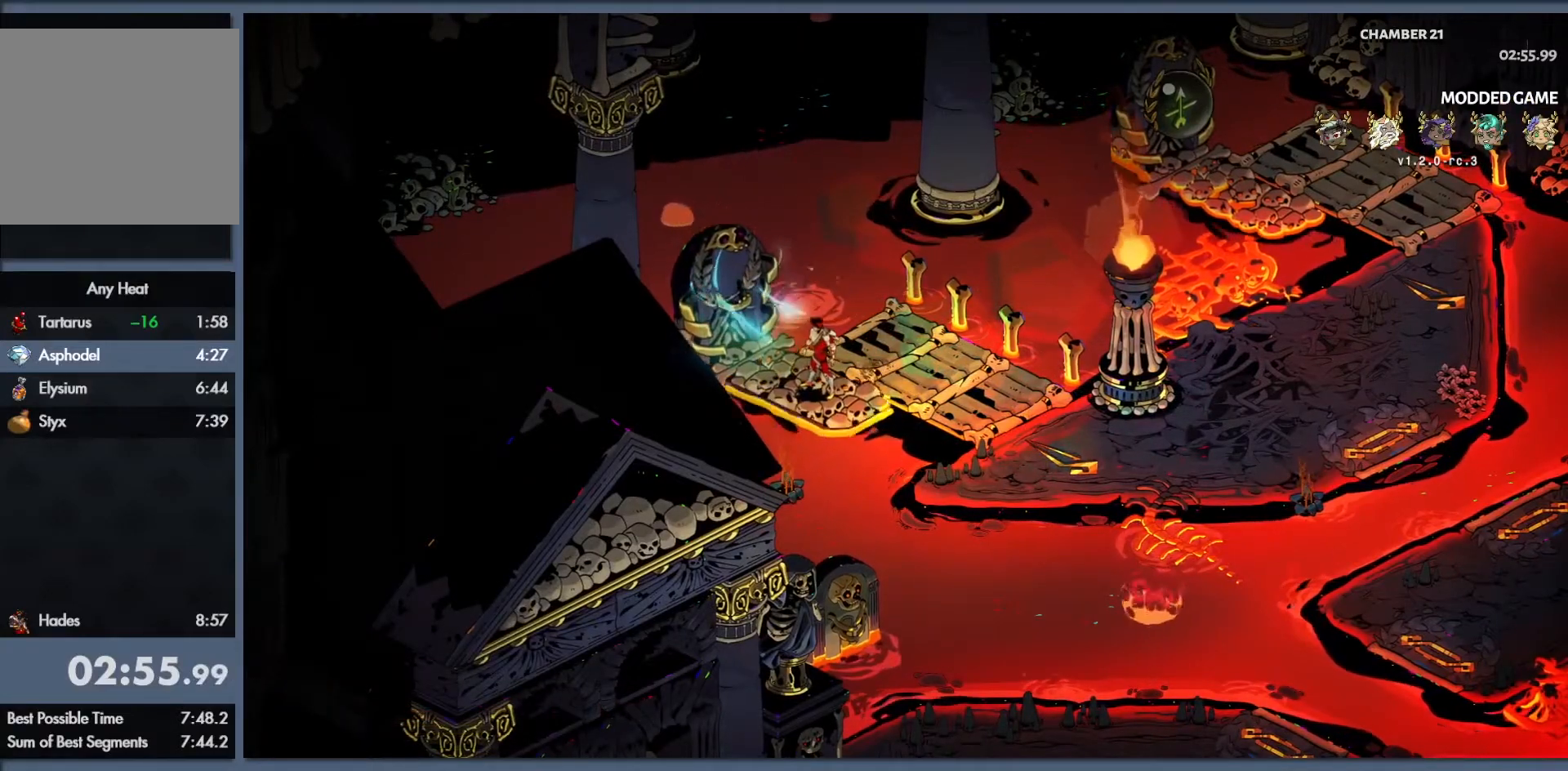
Gameplay with a controller (Xbox layout); each line is a JSON object with the inputs held at the frame after it. "events" lists button and stick changes between this image and that frame as [ms after this image, input, new state], when the widget could be followed in between. Not read: right_stick.
{"buttons": [], "left_stick": "center", "events": []}
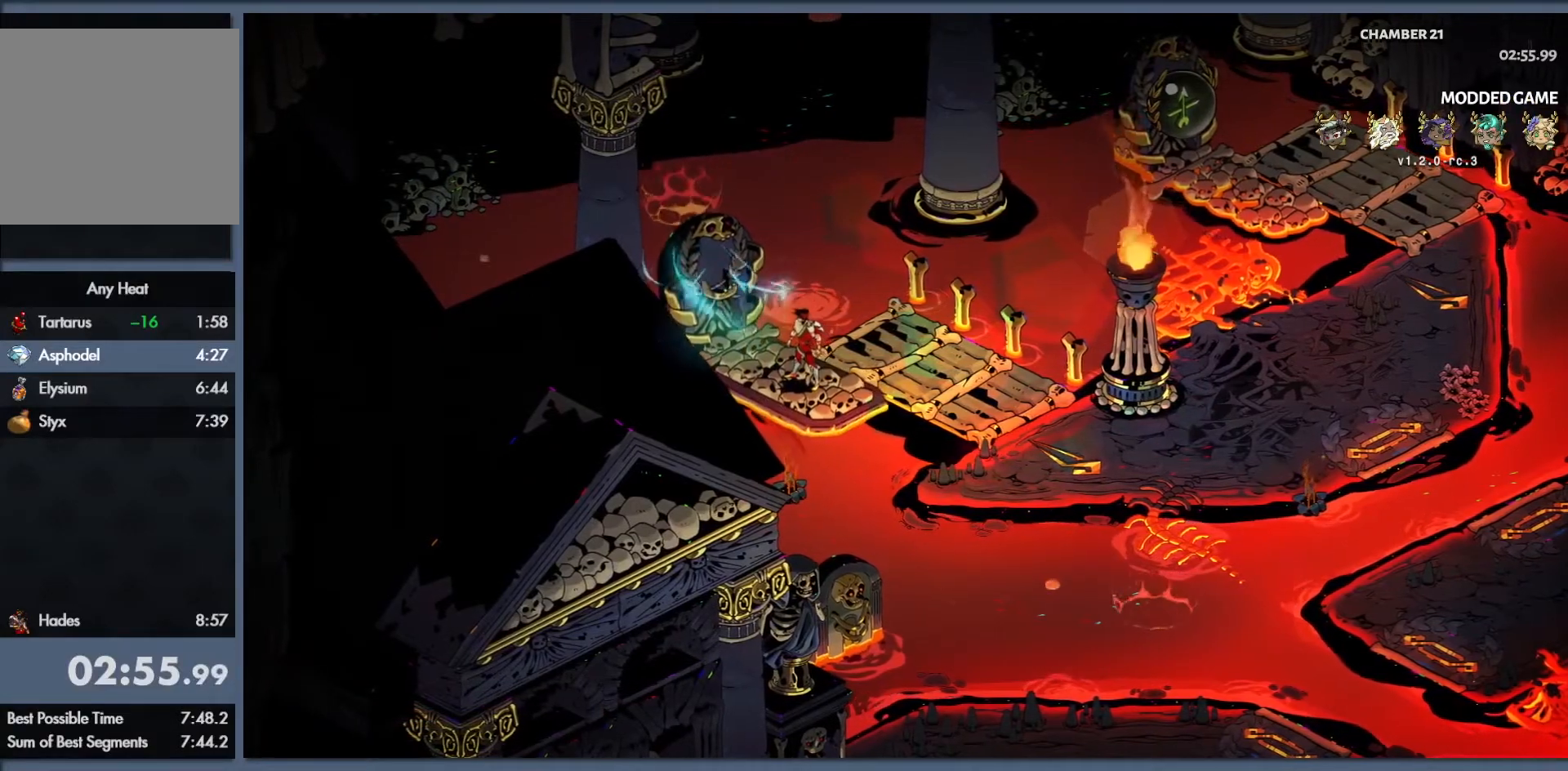
{"buttons": [], "left_stick": "center", "events": []}
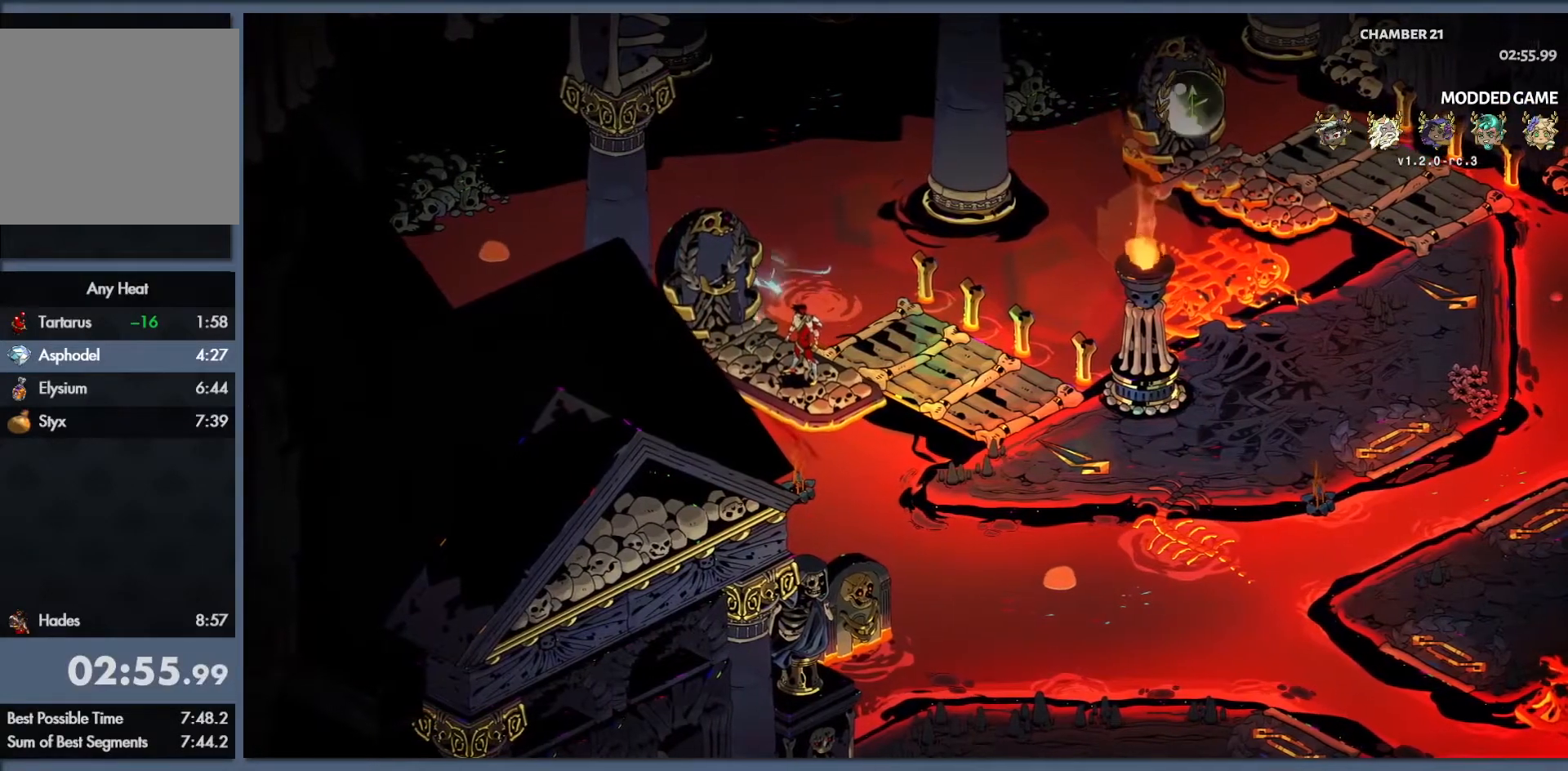
{"buttons": [], "left_stick": "center", "events": []}
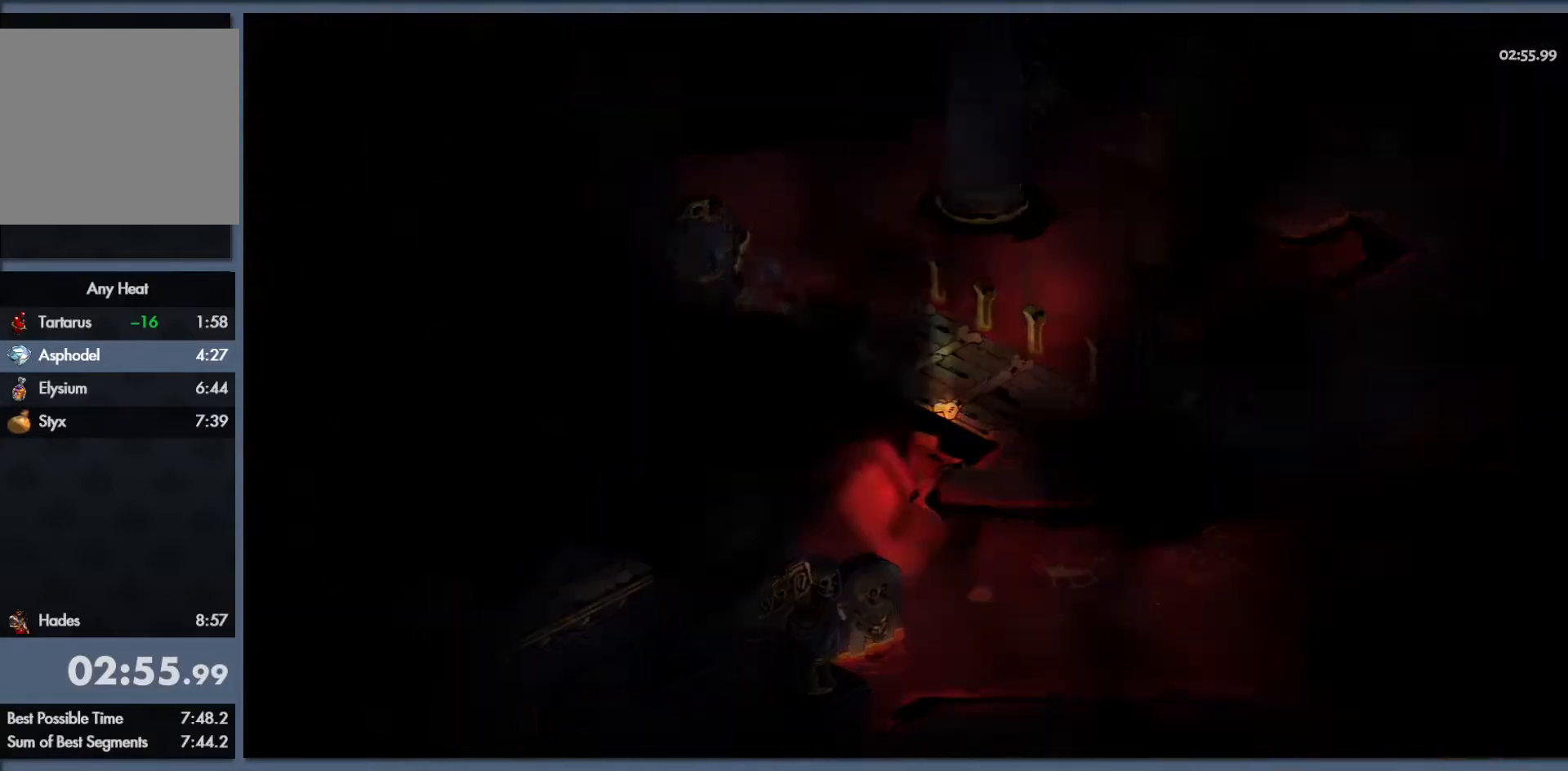
{"buttons": [], "left_stick": "center", "events": []}
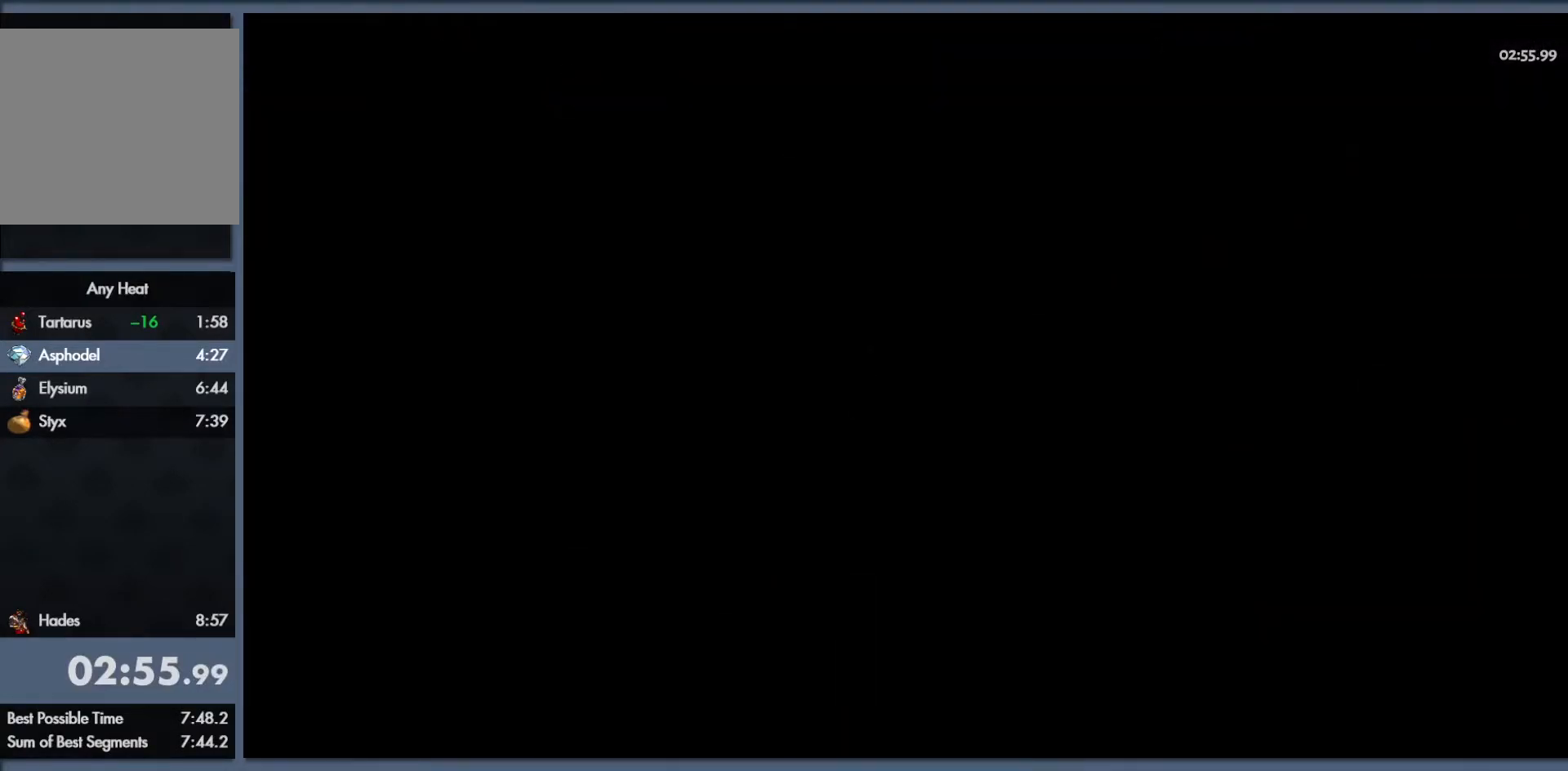
{"buttons": [], "left_stick": "up-left", "events": [[450, "left_stick", "up-left"]]}
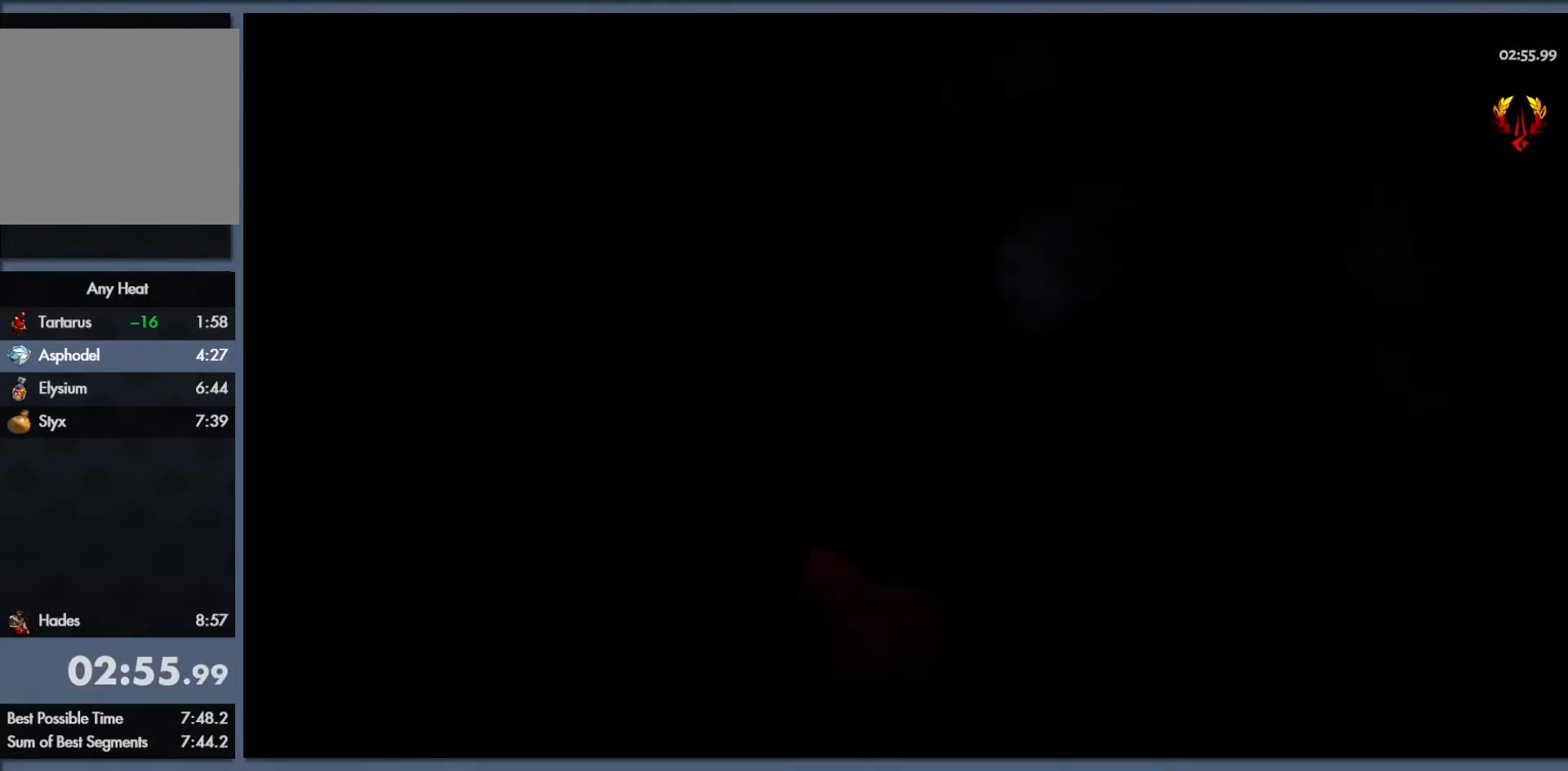
{"buttons": [], "left_stick": "up-right", "events": [[450, "left_stick", "up-right"]]}
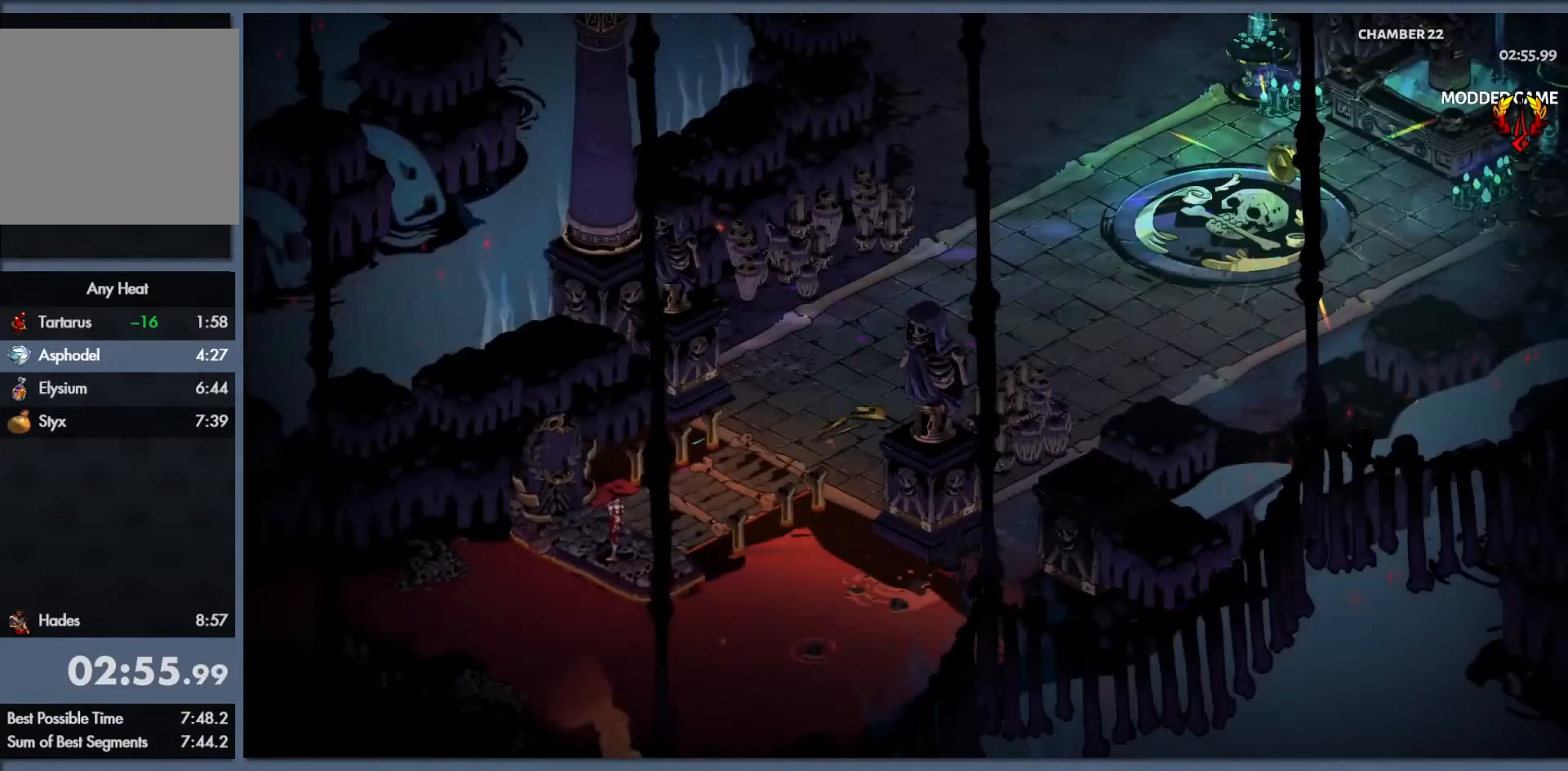
{"buttons": [], "left_stick": "up-right", "events": [[50, "B", "down"], [150, "B", "up"], [233, "B", "down"], [333, "B", "up"], [400, "B", "down"], [500, "B", "up"]]}
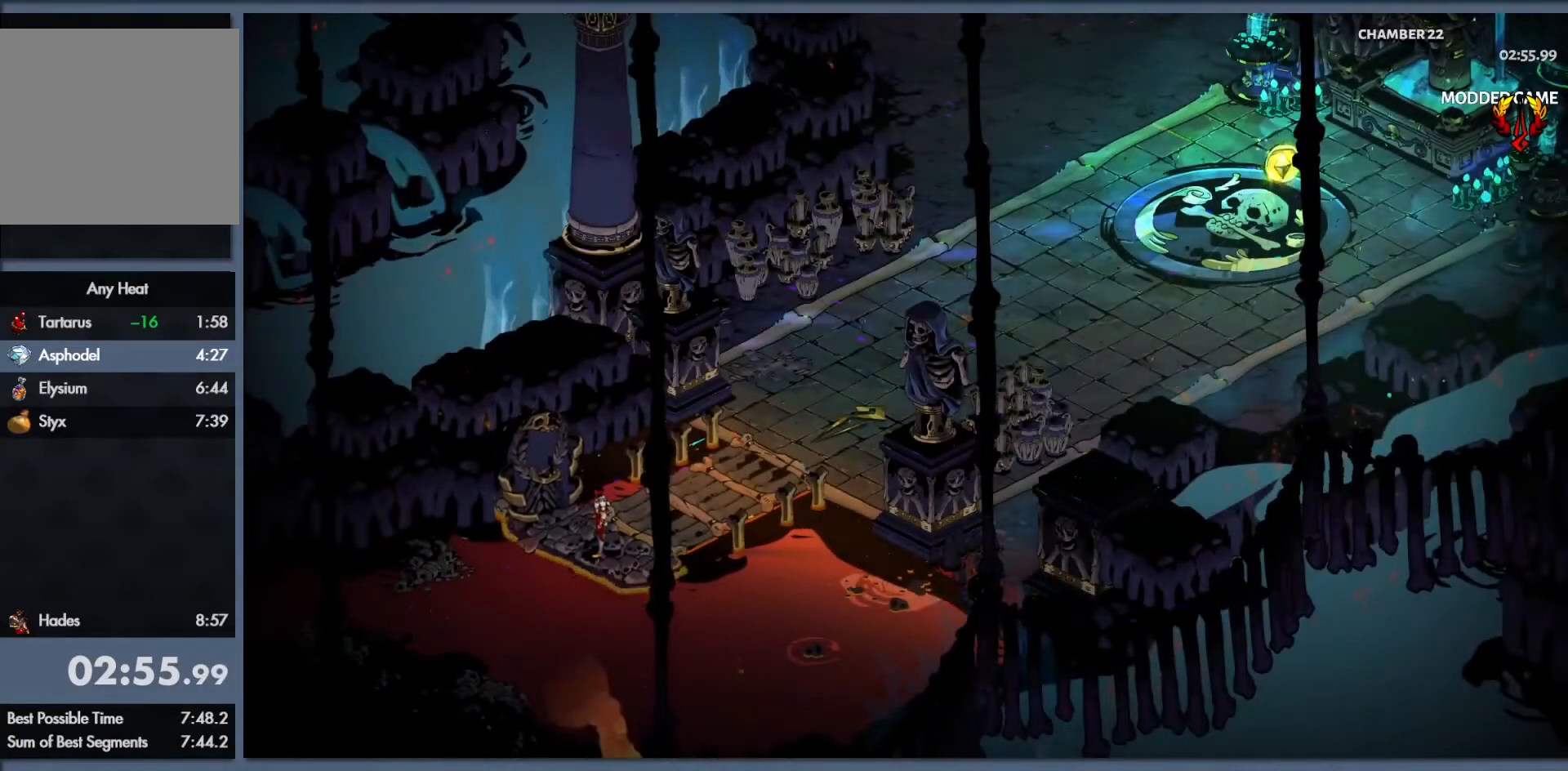
{"buttons": ["B"], "left_stick": "up-right", "events": [[83, "B", "down"], [167, "B", "up"], [250, "B", "down"], [350, "B", "up"], [450, "B", "down"]]}
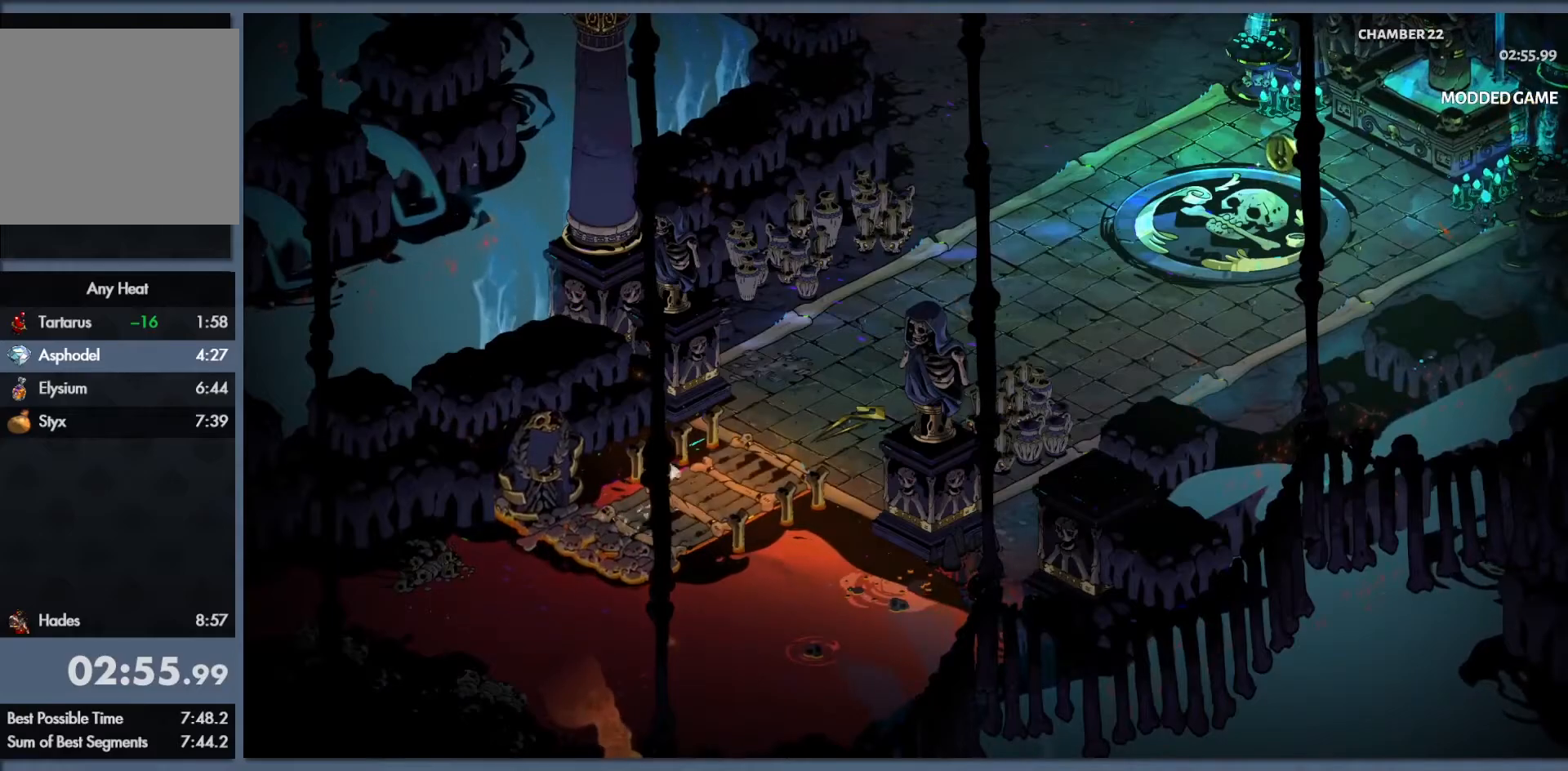
{"buttons": [], "left_stick": "up-right", "events": [[33, "B", "up"], [133, "B", "down"], [217, "B", "up"], [317, "B", "down"], [400, "B", "up"]]}
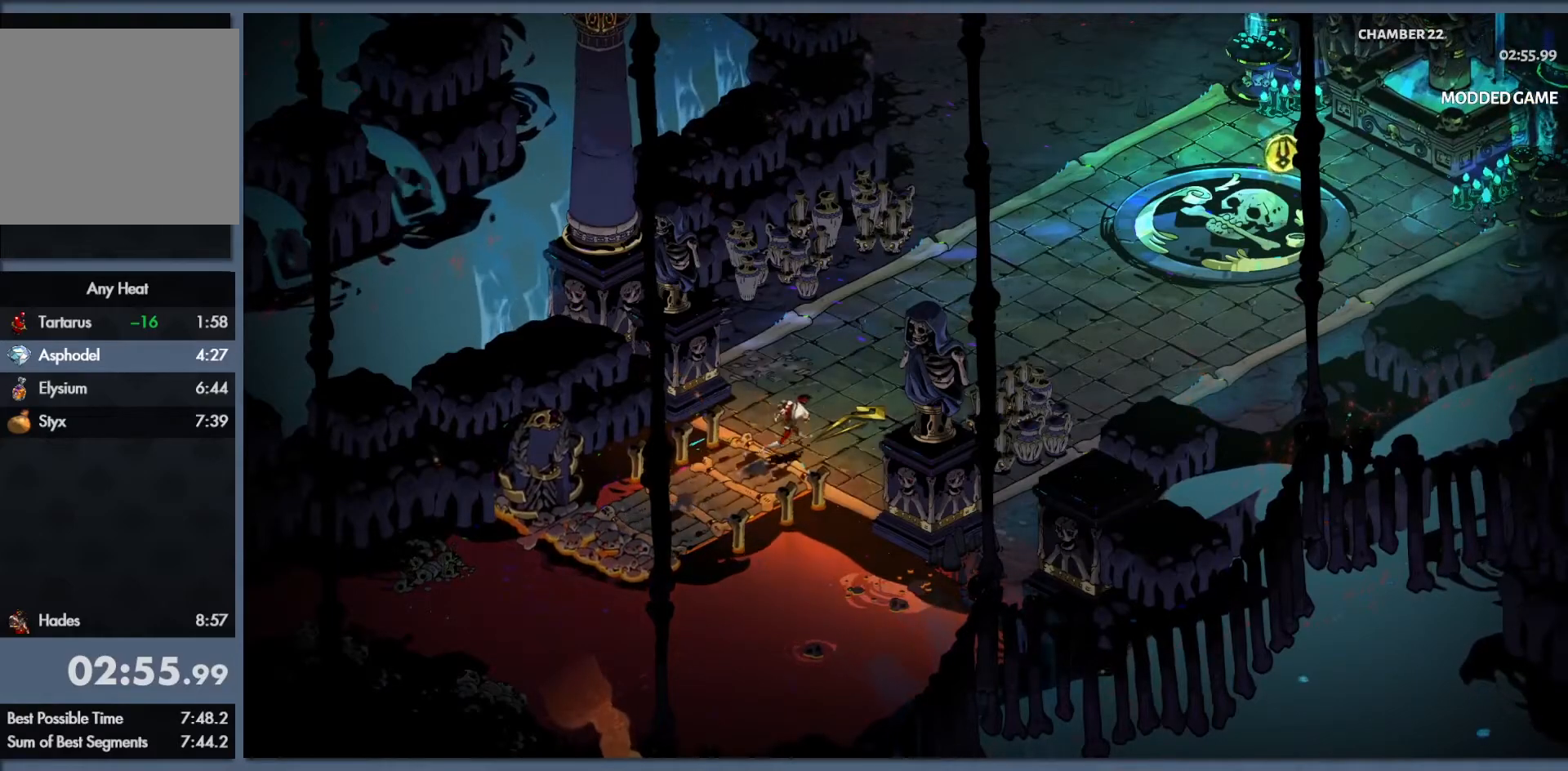
{"buttons": ["B"], "left_stick": "up-right", "events": [[33, "B", "down"], [117, "B", "up"], [217, "B", "down"], [317, "B", "up"], [400, "B", "down"]]}
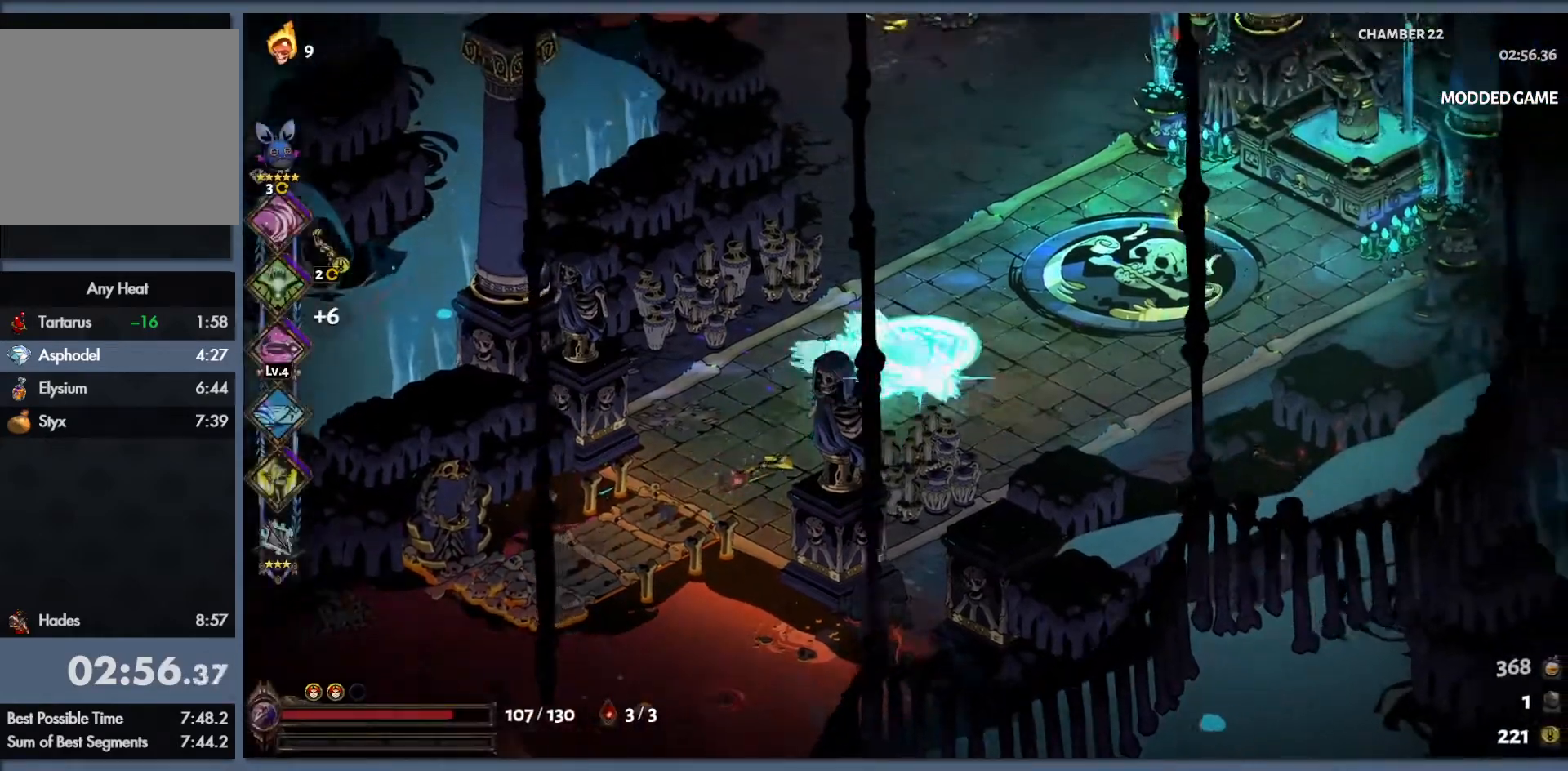
{"buttons": [], "left_stick": "up-right", "events": [[17, "B", "up"], [117, "B", "down"], [233, "B", "up"]]}
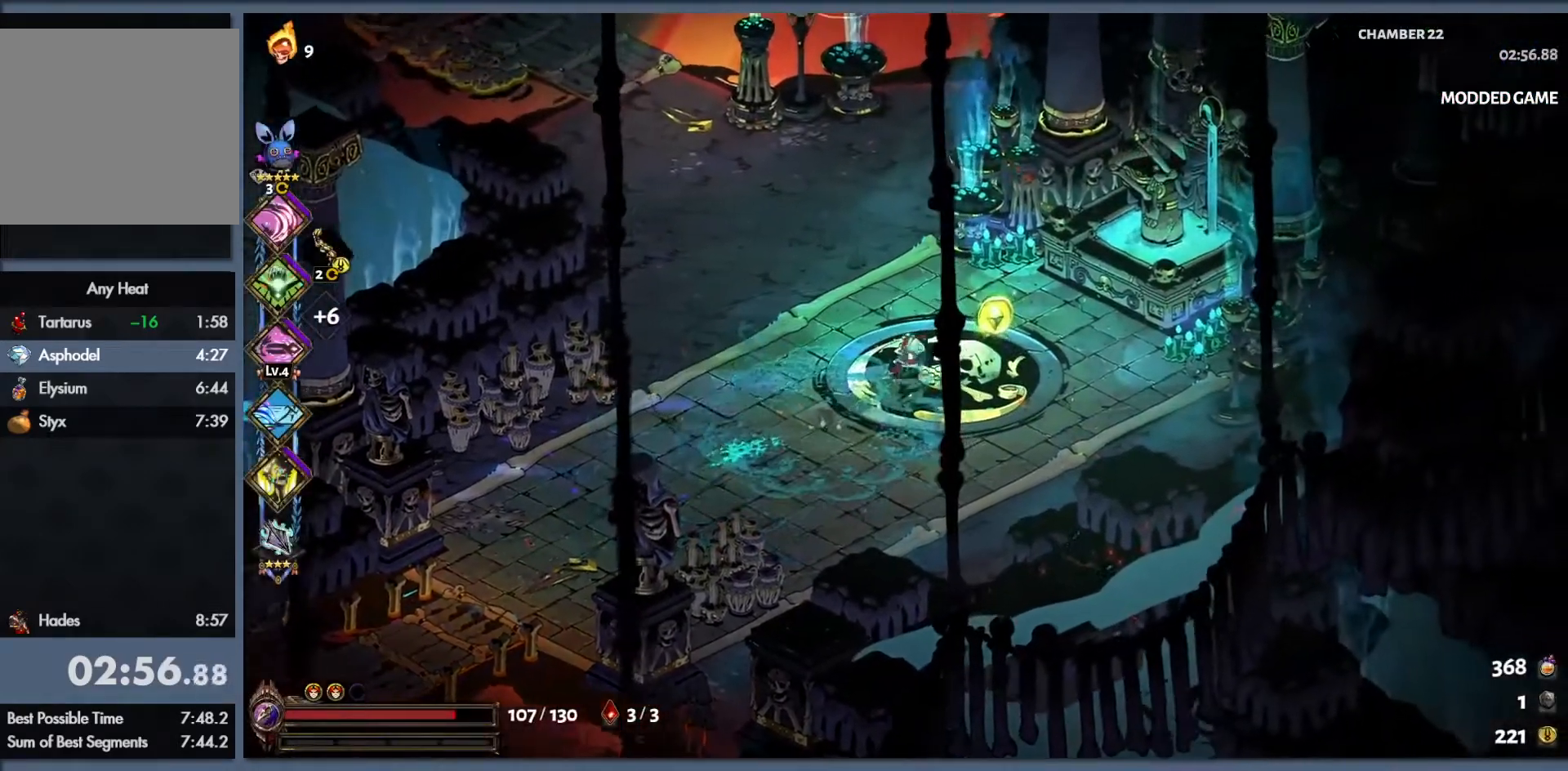
{"buttons": [], "left_stick": "up-right", "events": [[100, "R1", "down"], [200, "R1", "up"]]}
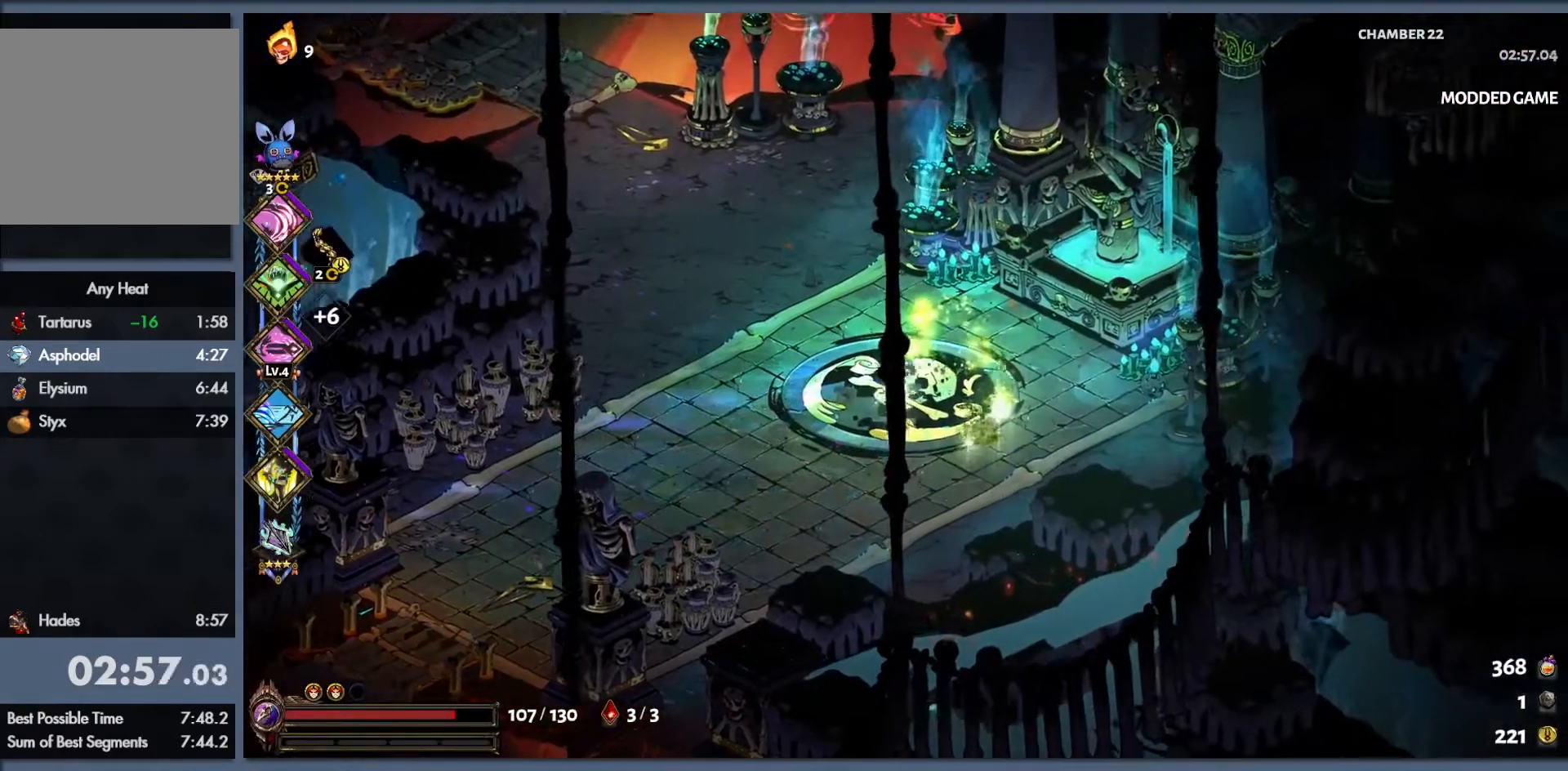
{"buttons": [], "left_stick": "up-left", "events": [[33, "B", "down"], [133, "B", "up"], [300, "R1", "down"], [317, "left_stick", "up-left"], [367, "R1", "up"]]}
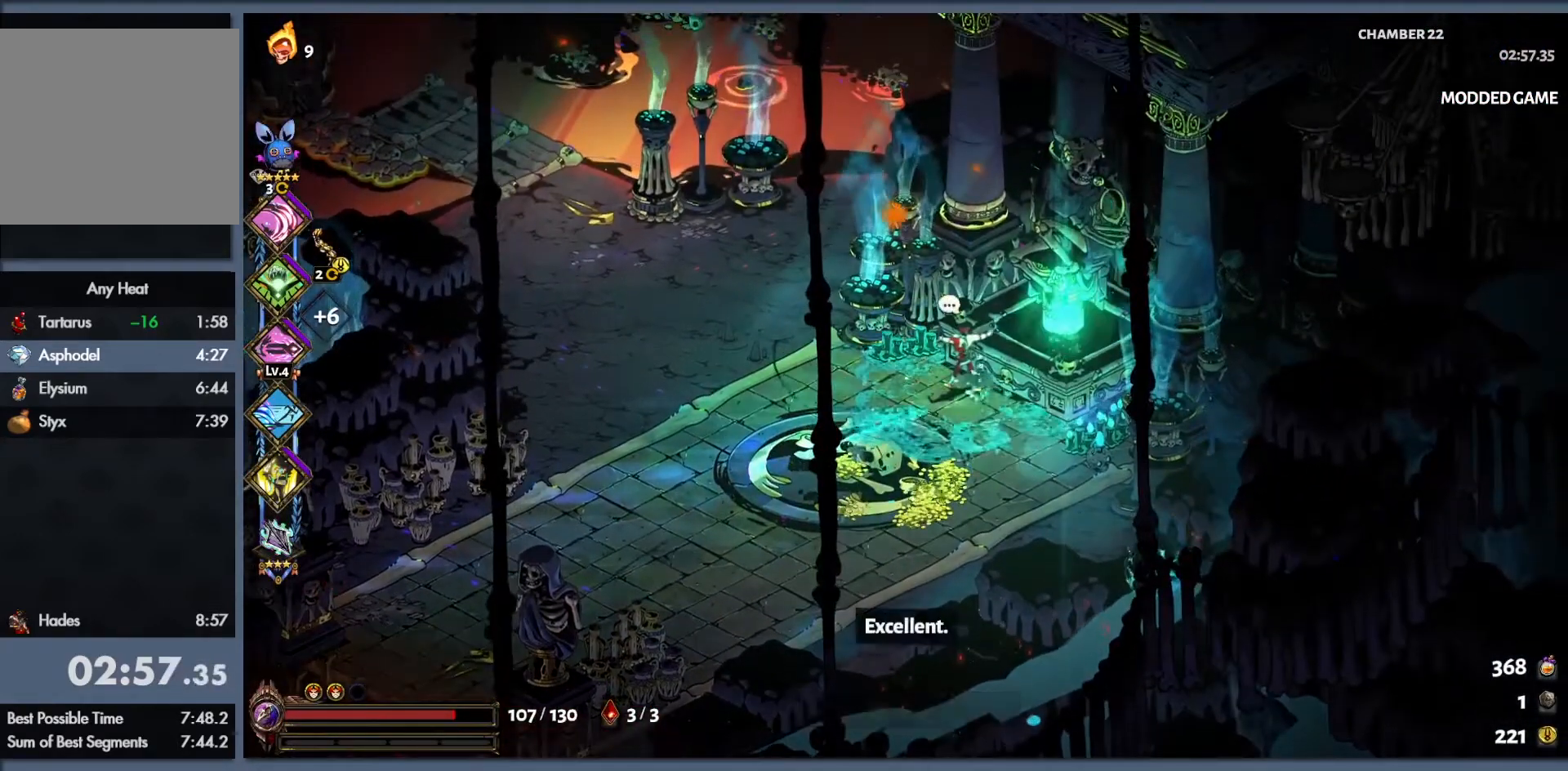
{"buttons": ["B"], "left_stick": "up-left", "events": [[217, "B", "down"], [317, "B", "up"], [400, "B", "down"]]}
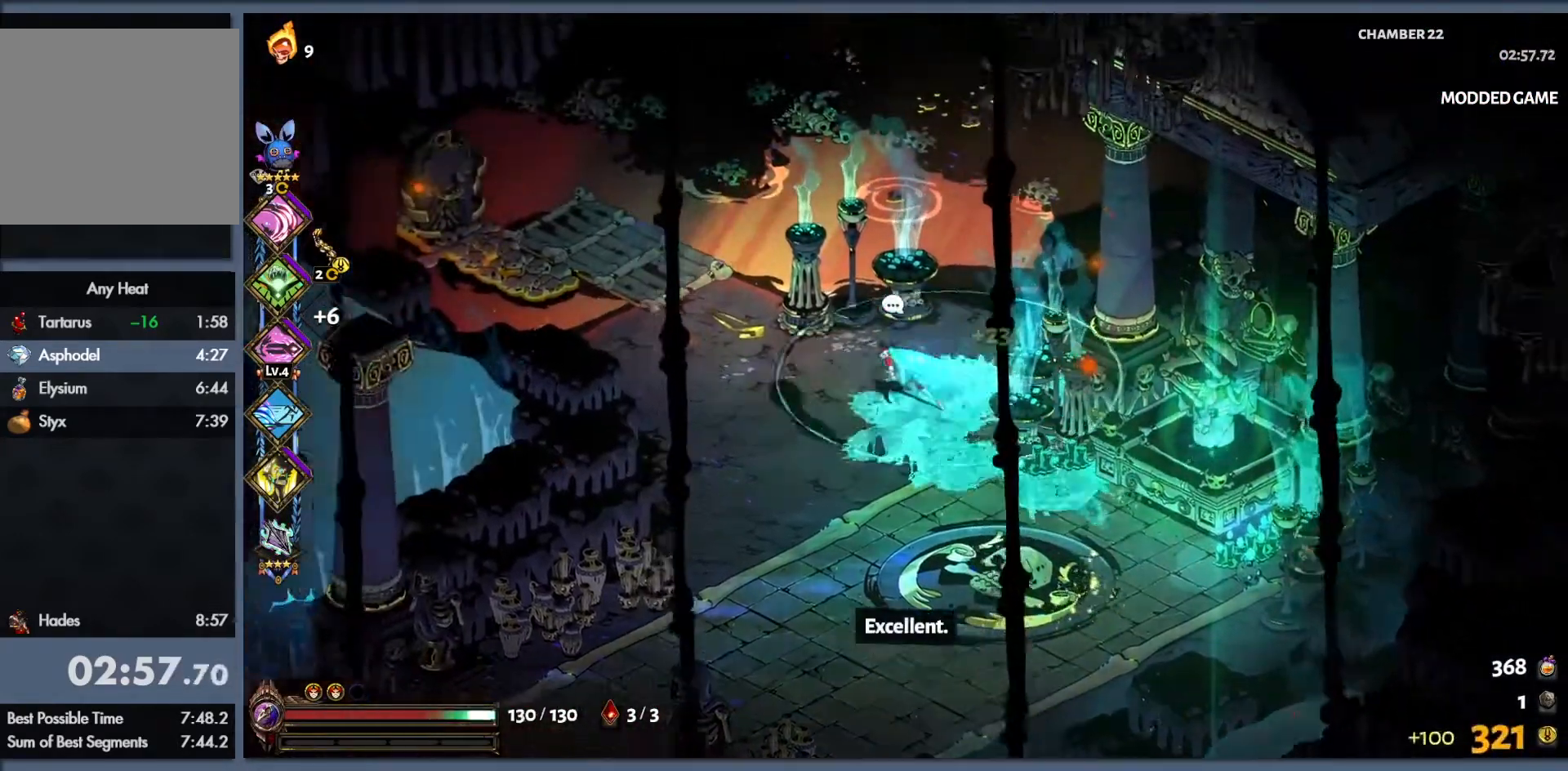
{"buttons": ["B"], "left_stick": "up-left", "events": [[83, "B", "up"], [500, "B", "down"]]}
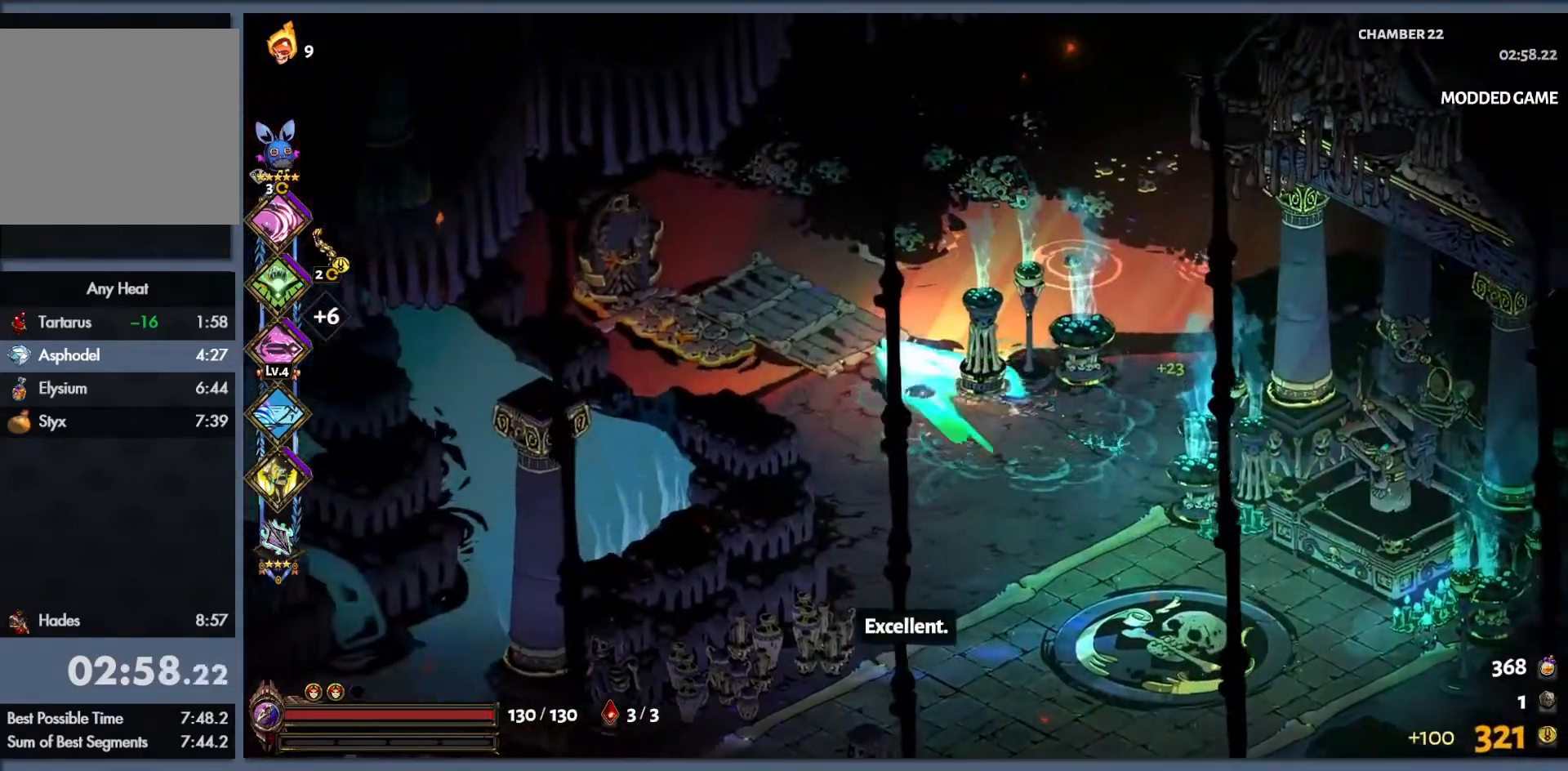
{"buttons": [], "left_stick": "up-left", "events": [[83, "B", "up"], [217, "R1", "down"], [300, "R1", "up"], [367, "R1", "down"], [450, "R1", "up"]]}
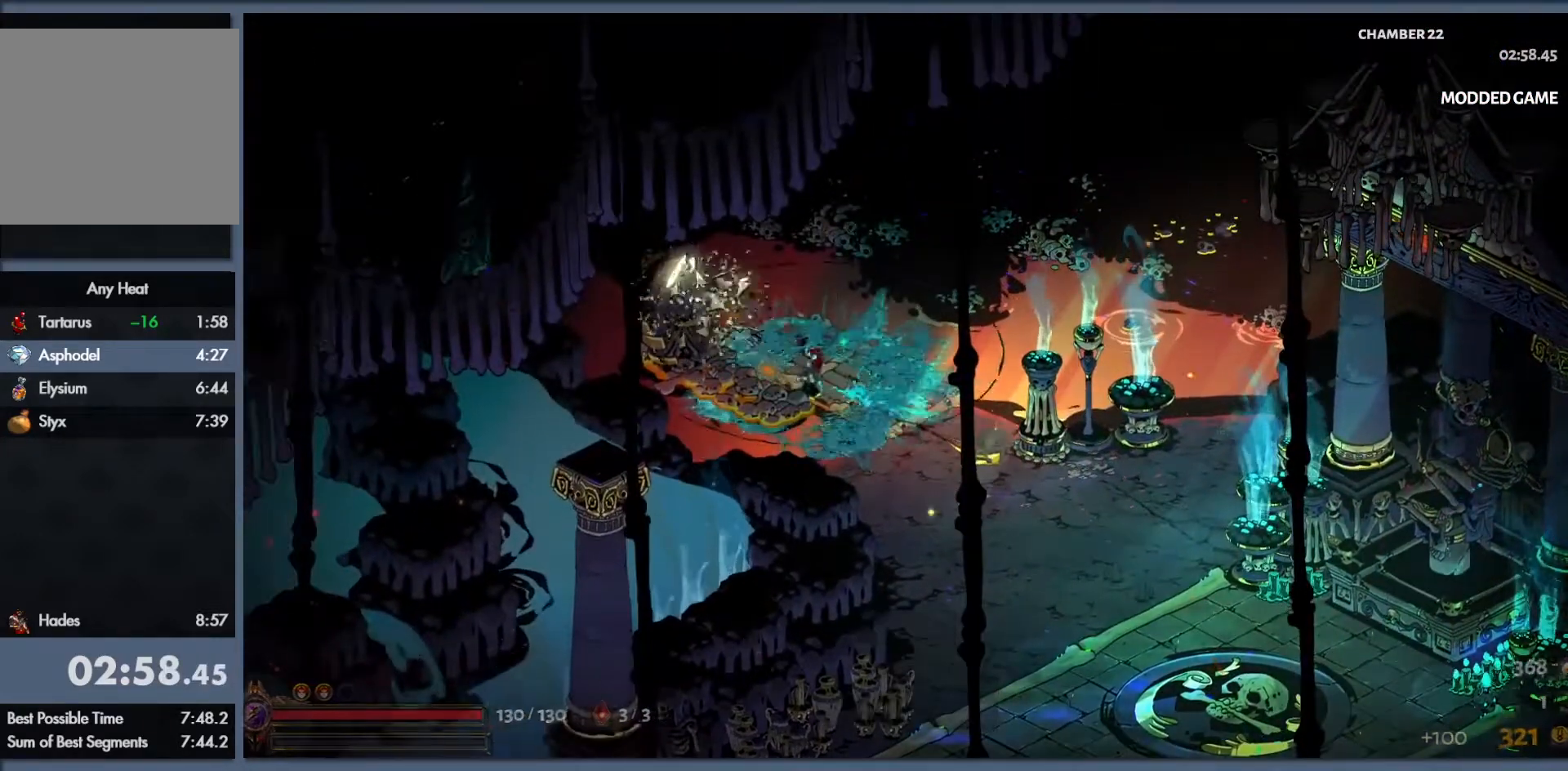
{"buttons": [], "left_stick": "center", "events": [[217, "left_stick", "center"]]}
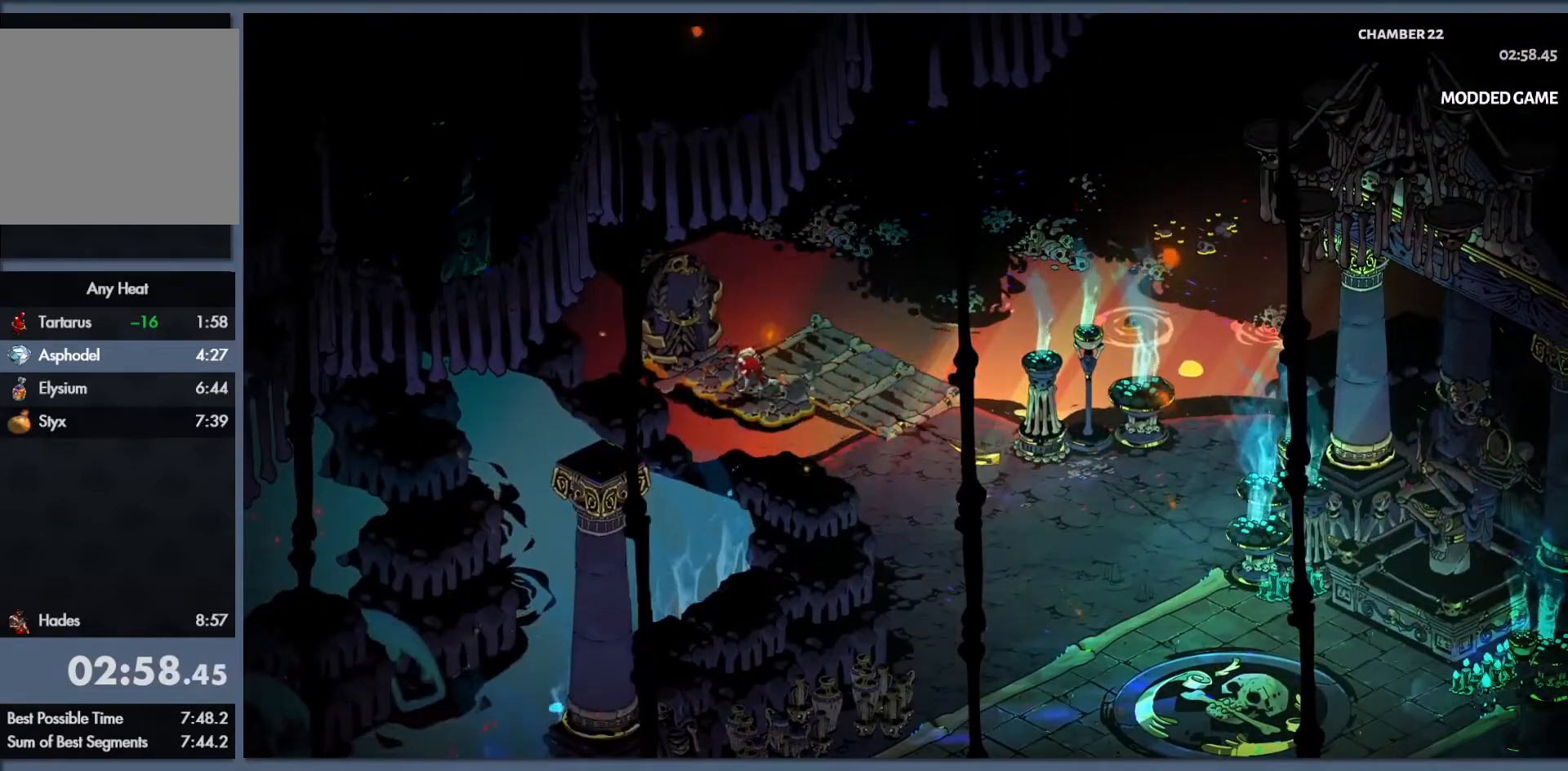
{"buttons": [], "left_stick": "center", "events": []}
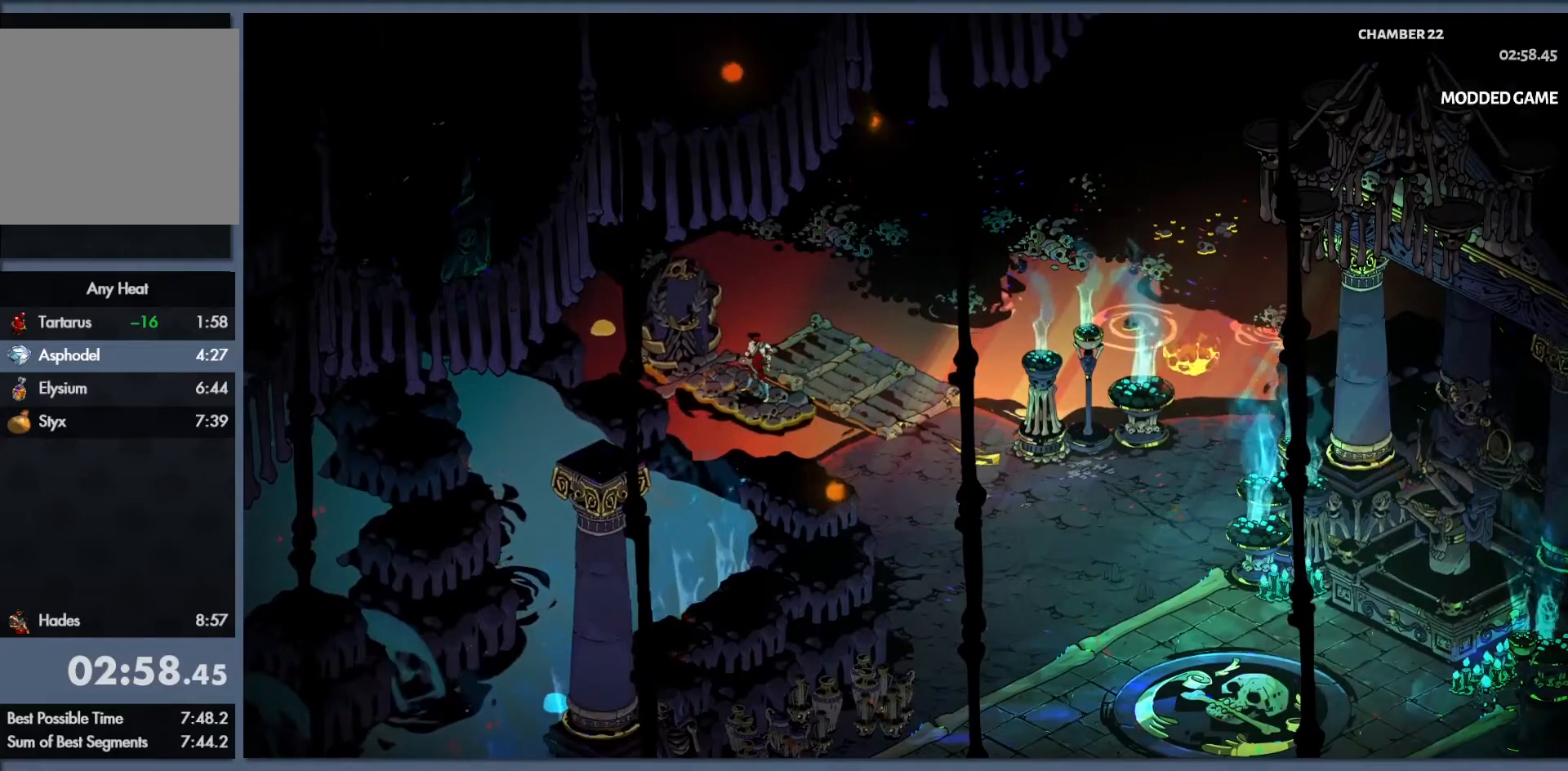
{"buttons": [], "left_stick": "center", "events": []}
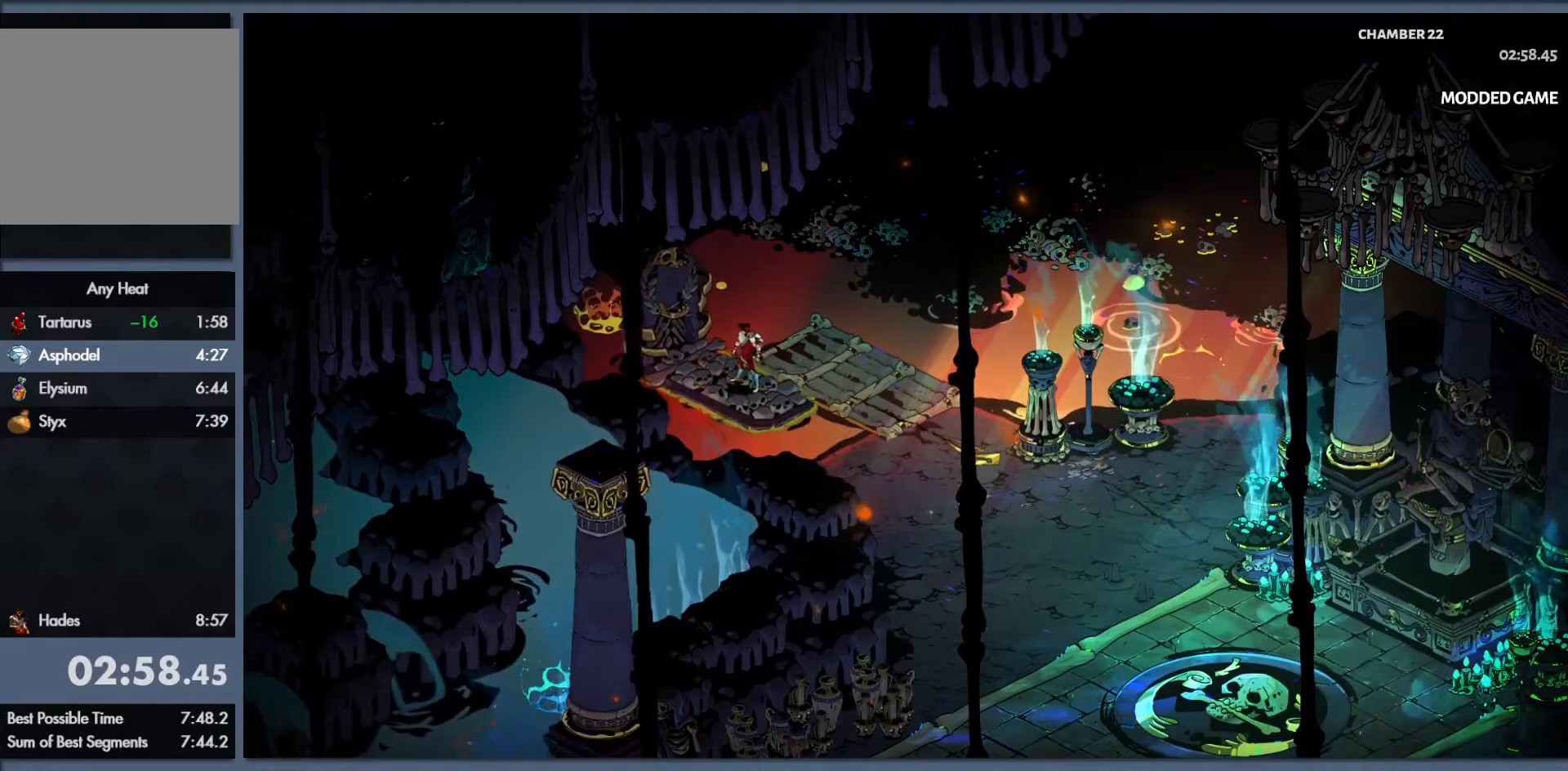
{"buttons": [], "left_stick": "center", "events": []}
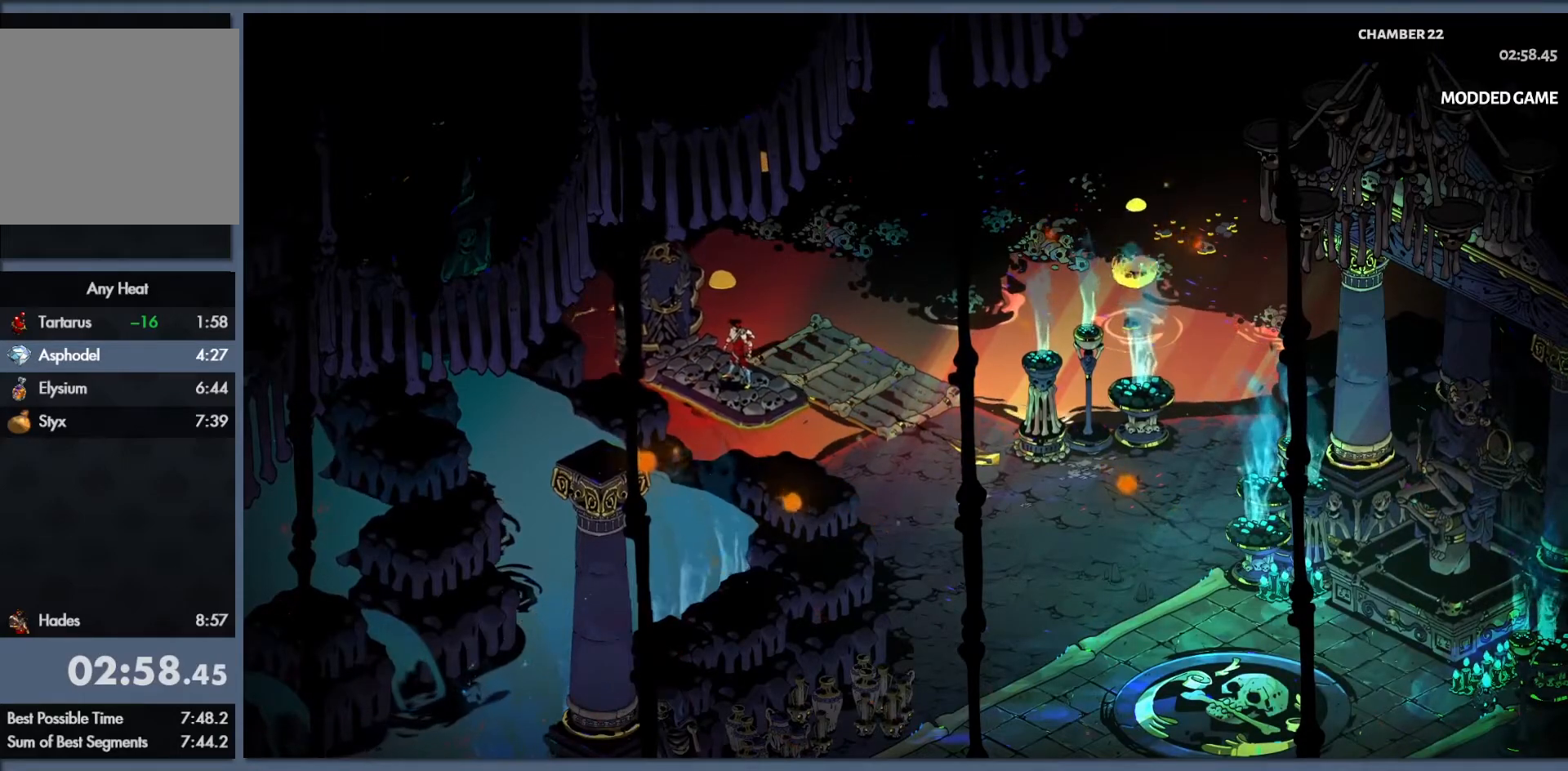
{"buttons": [], "left_stick": "center", "events": []}
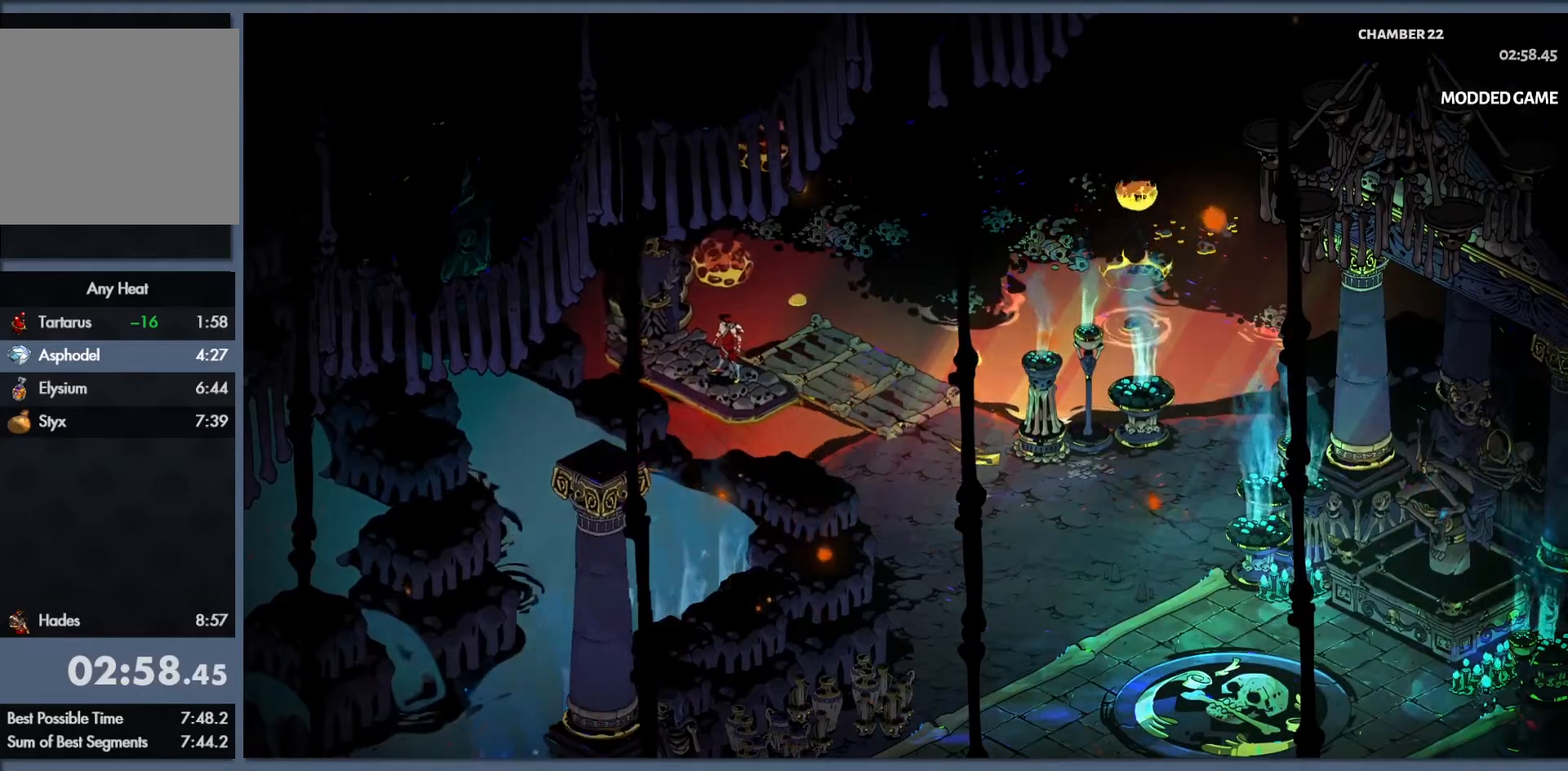
{"buttons": [], "left_stick": "center", "events": []}
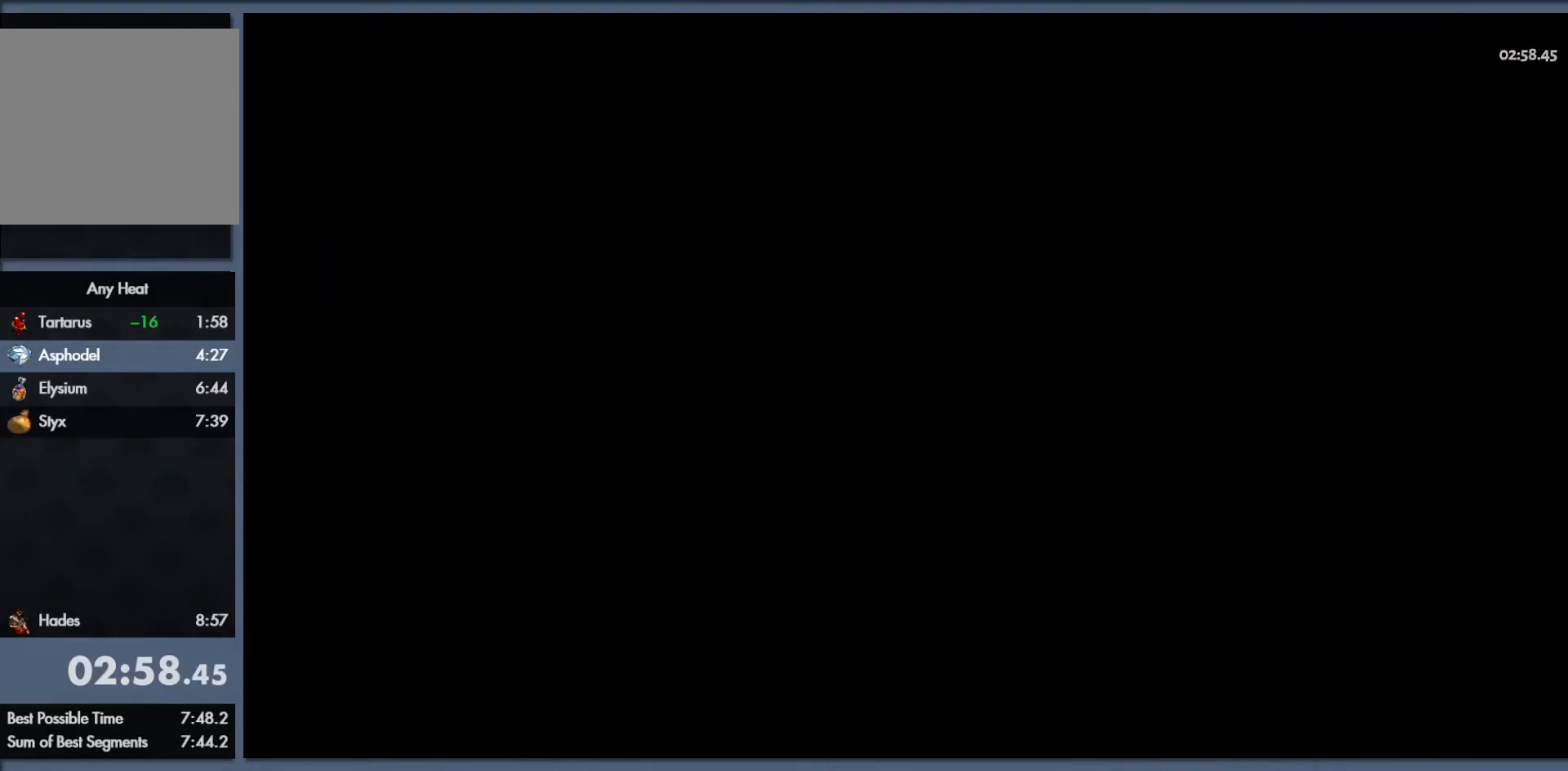
{"buttons": [], "left_stick": "up-right", "events": [[200, "left_stick", "up-right"]]}
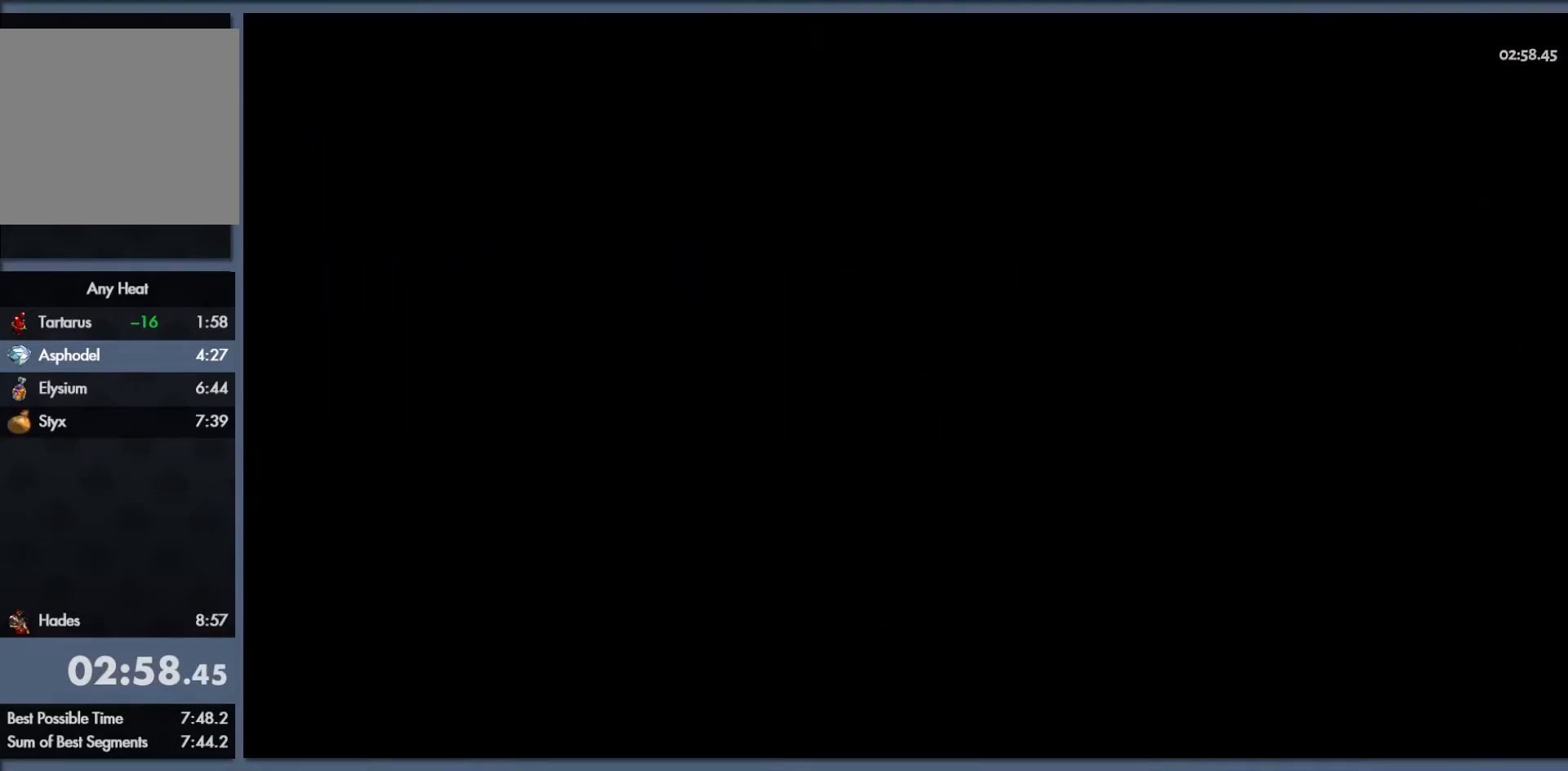
{"buttons": [], "left_stick": "up-right", "events": []}
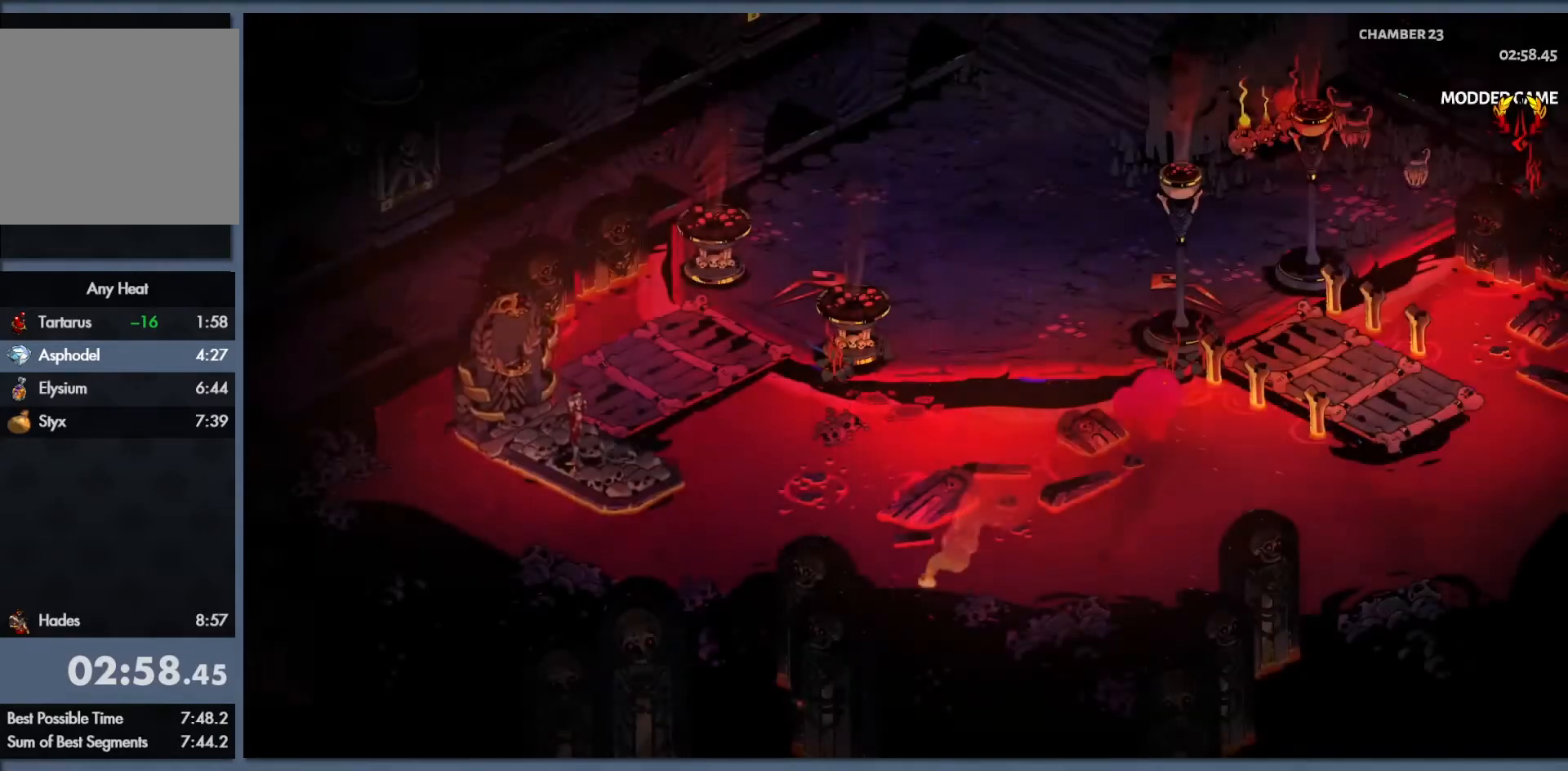
{"buttons": [], "left_stick": "up-right", "events": []}
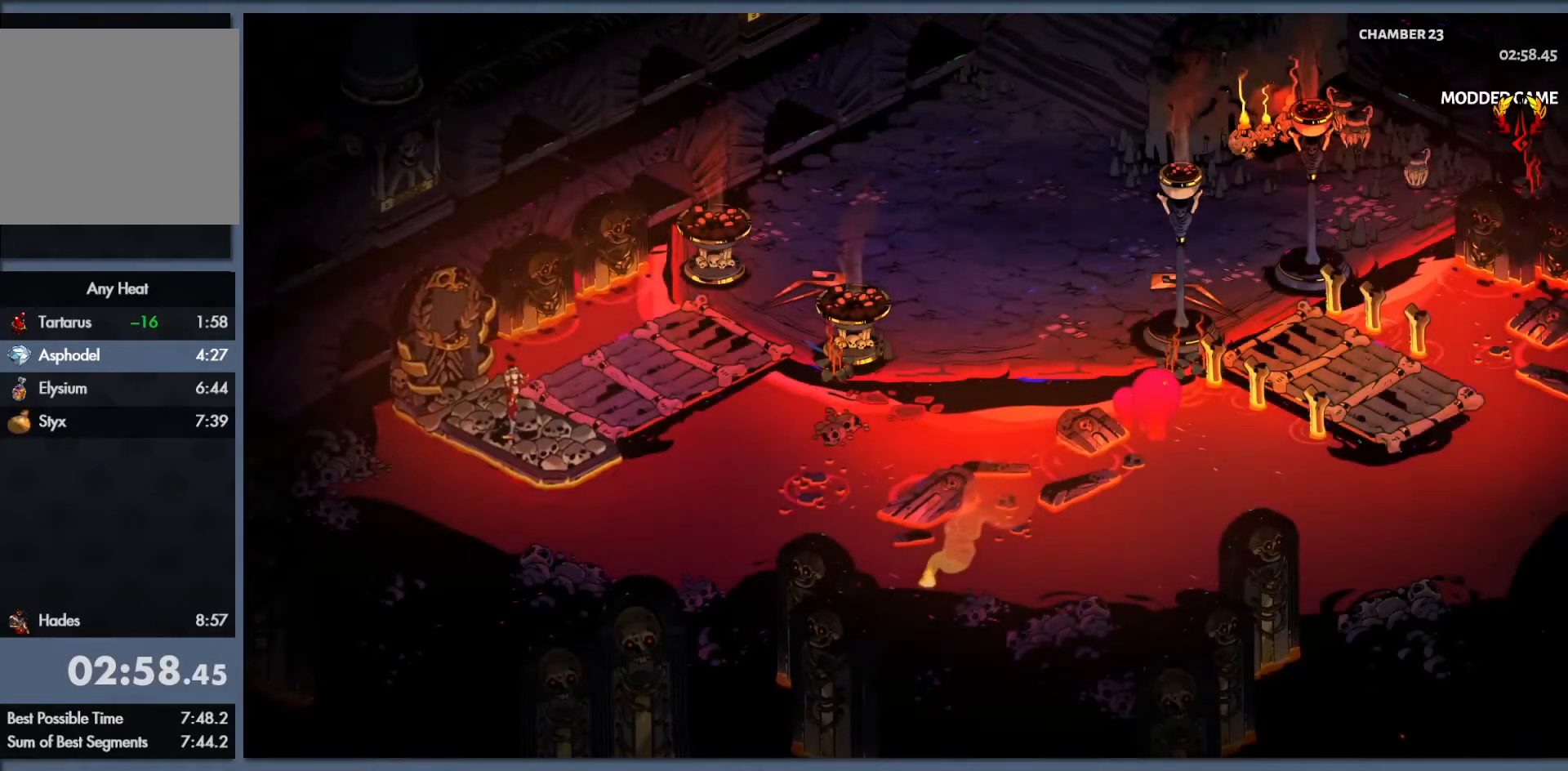
{"buttons": [], "left_stick": "up-right", "events": []}
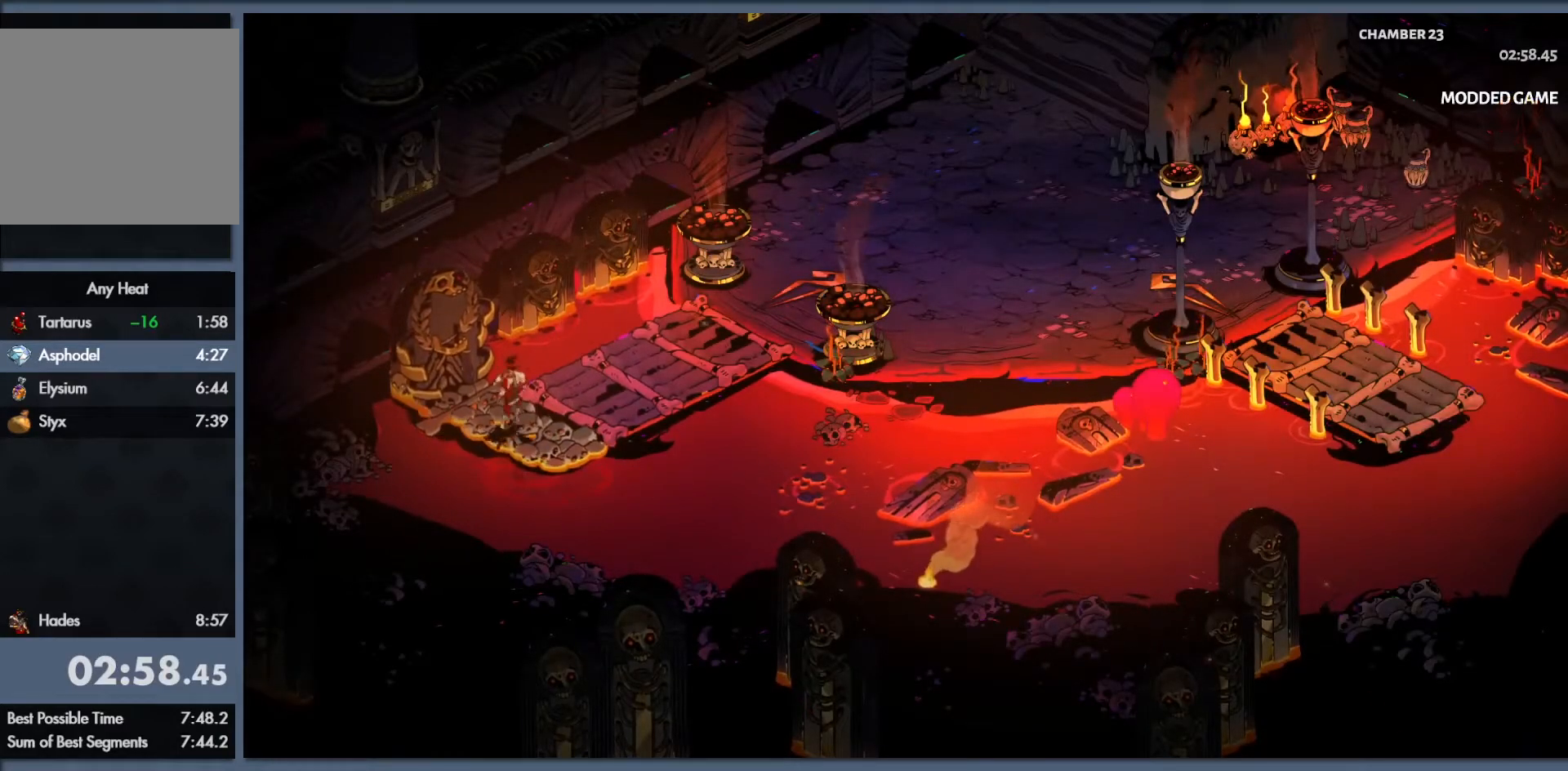
{"buttons": [], "left_stick": "up-right", "events": []}
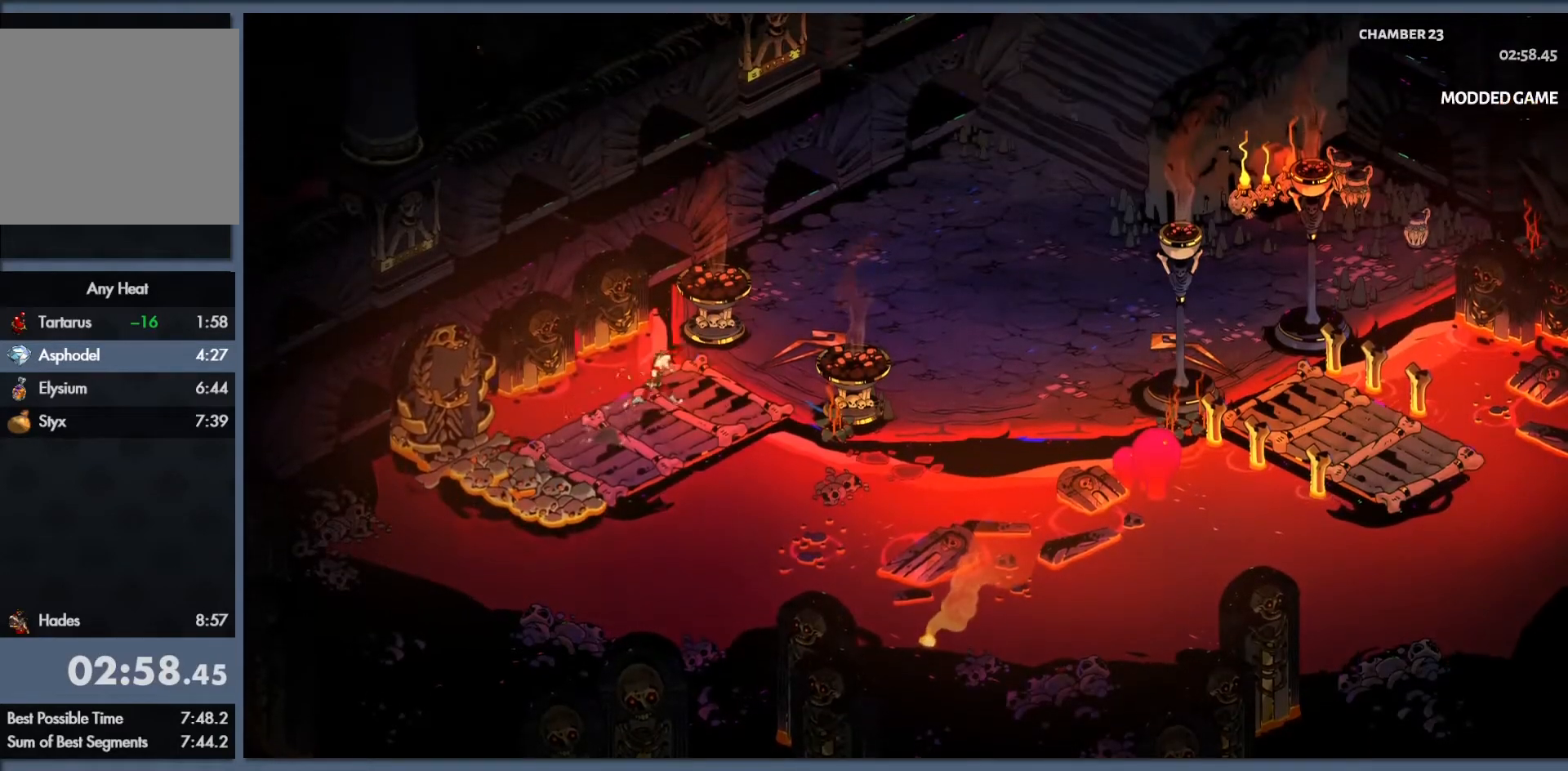
{"buttons": ["B"], "left_stick": "up-right", "events": [[483, "B", "down"]]}
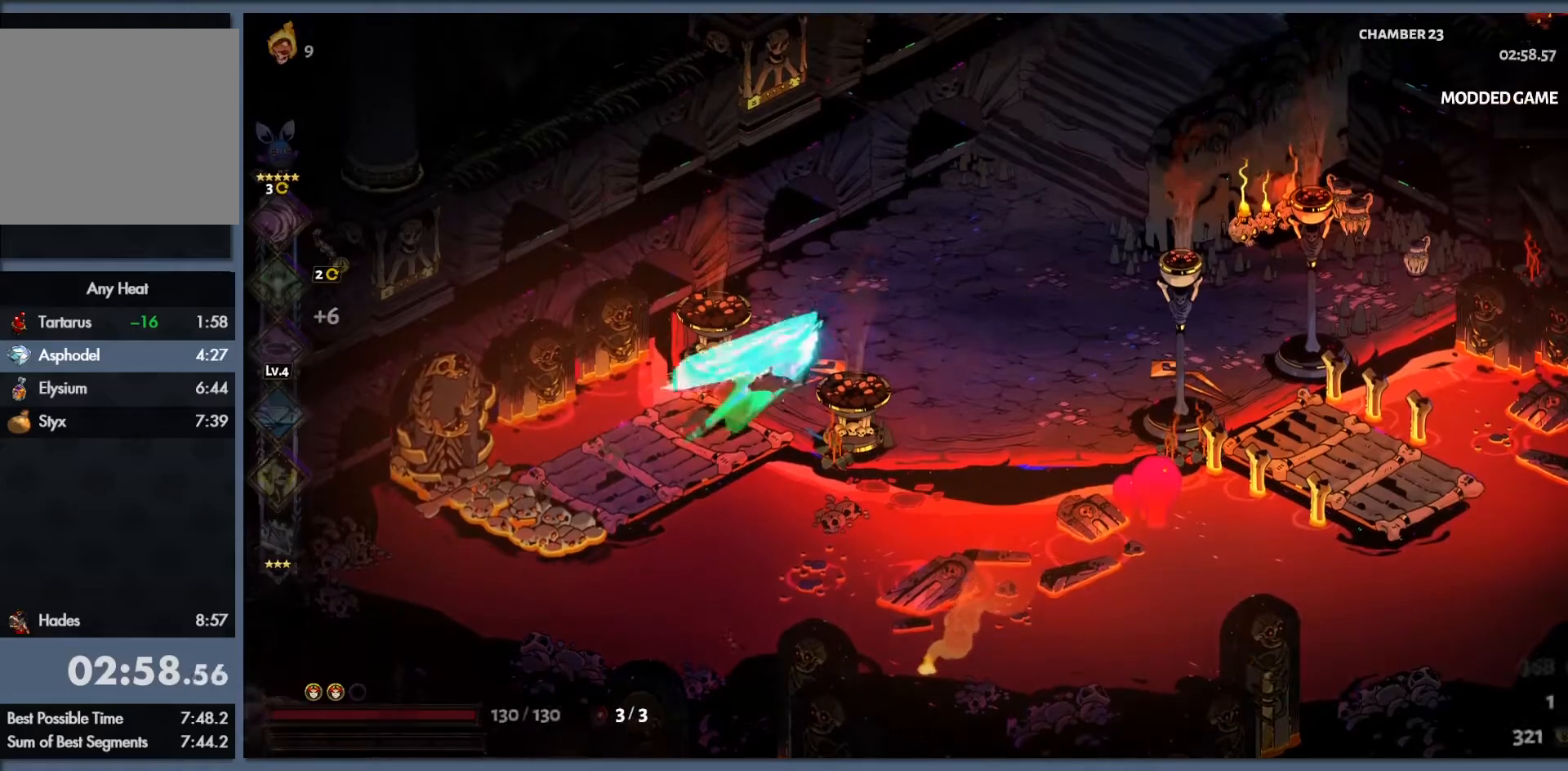
{"buttons": [], "left_stick": "up-right", "events": [[100, "B", "up"], [183, "B", "down"], [417, "B", "up"]]}
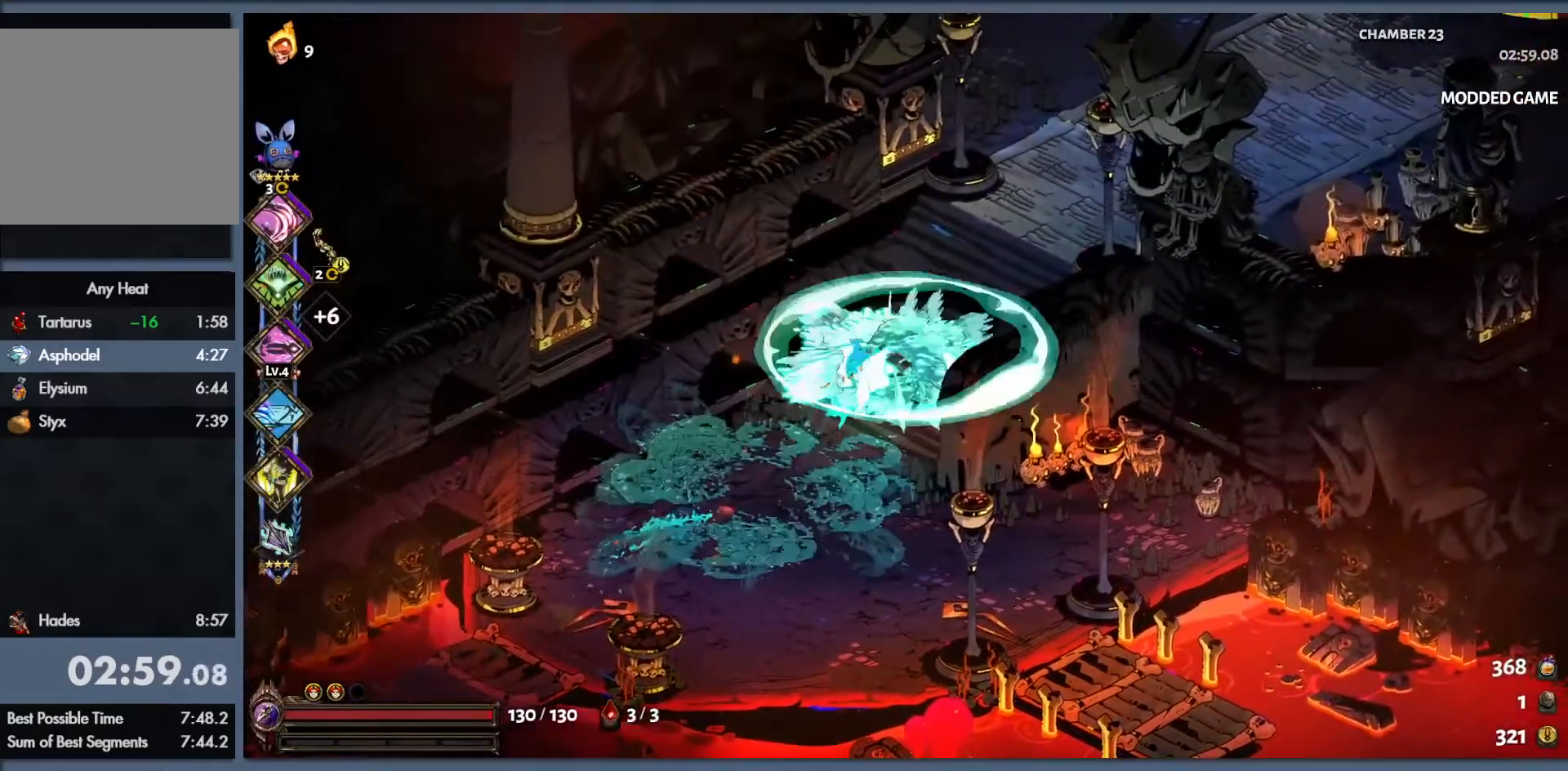
{"buttons": ["B"], "left_stick": "up-right", "events": [[233, "B", "down"], [333, "B", "up"], [417, "B", "down"]]}